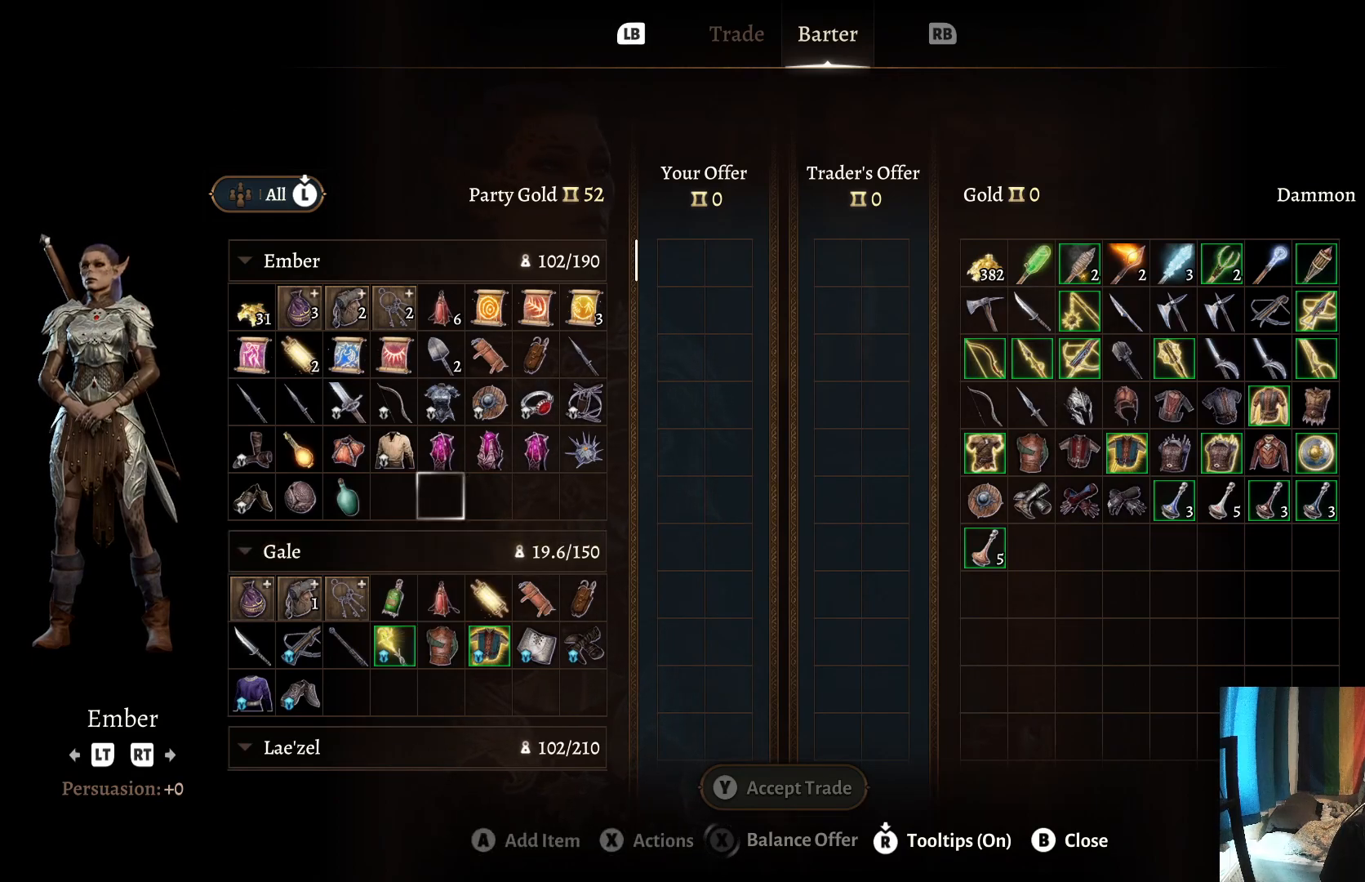
Gameplay with a controller (Xbox layout); each line is a JSON object with the inputs held at the frame after it. "events" lists button and stick changes between this image and that frame as [ms after this image, input, new state], when the widget could be followed in between. Not read: R1.
{"buttons": [], "left_stick": "center", "right_stick": "center", "events": [[150, "left_stick", "center"], [300, "left_stick", "left"], [483, "left_stick", "center"]]}
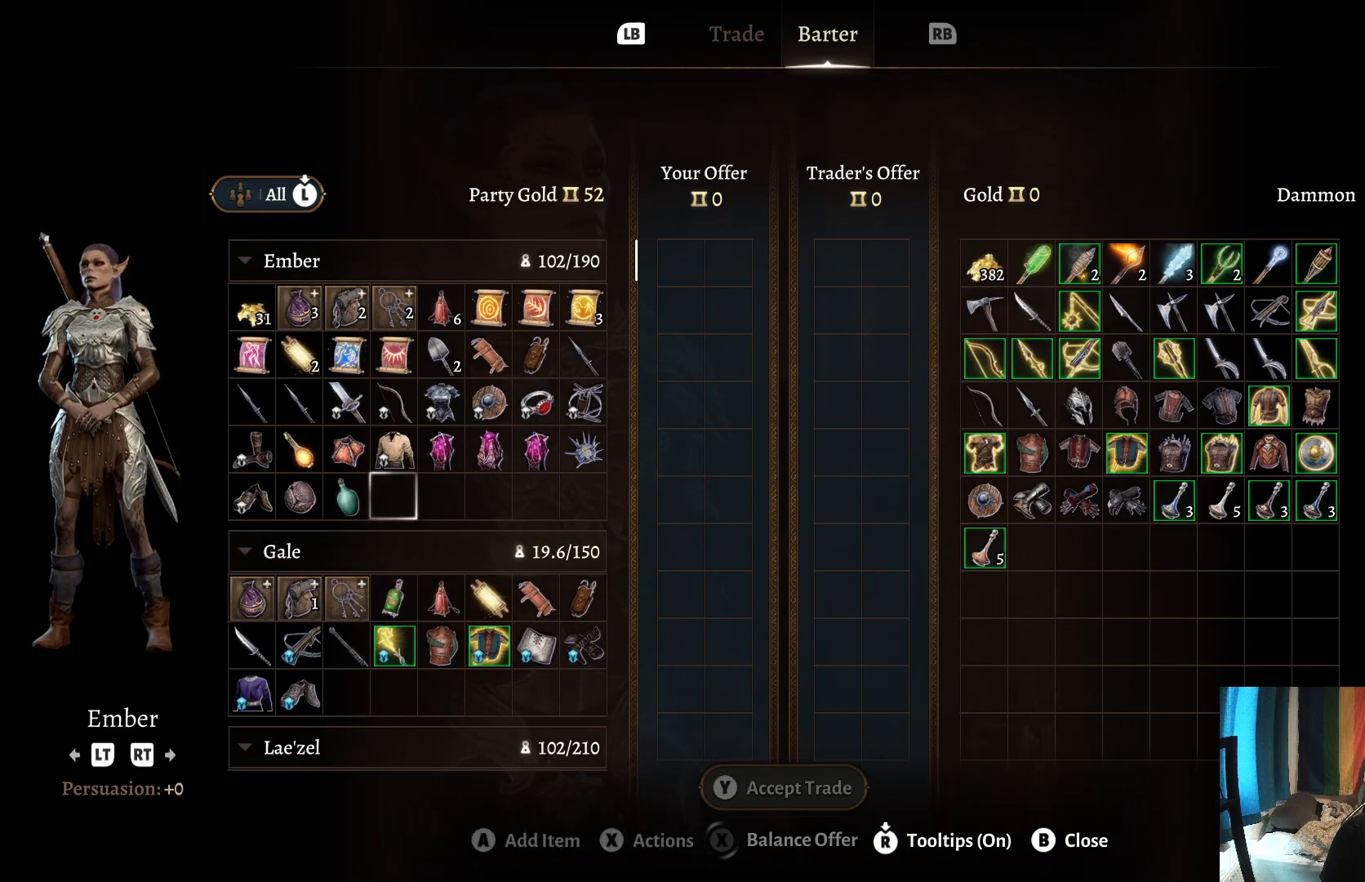
{"buttons": [], "left_stick": "center", "right_stick": "center", "events": []}
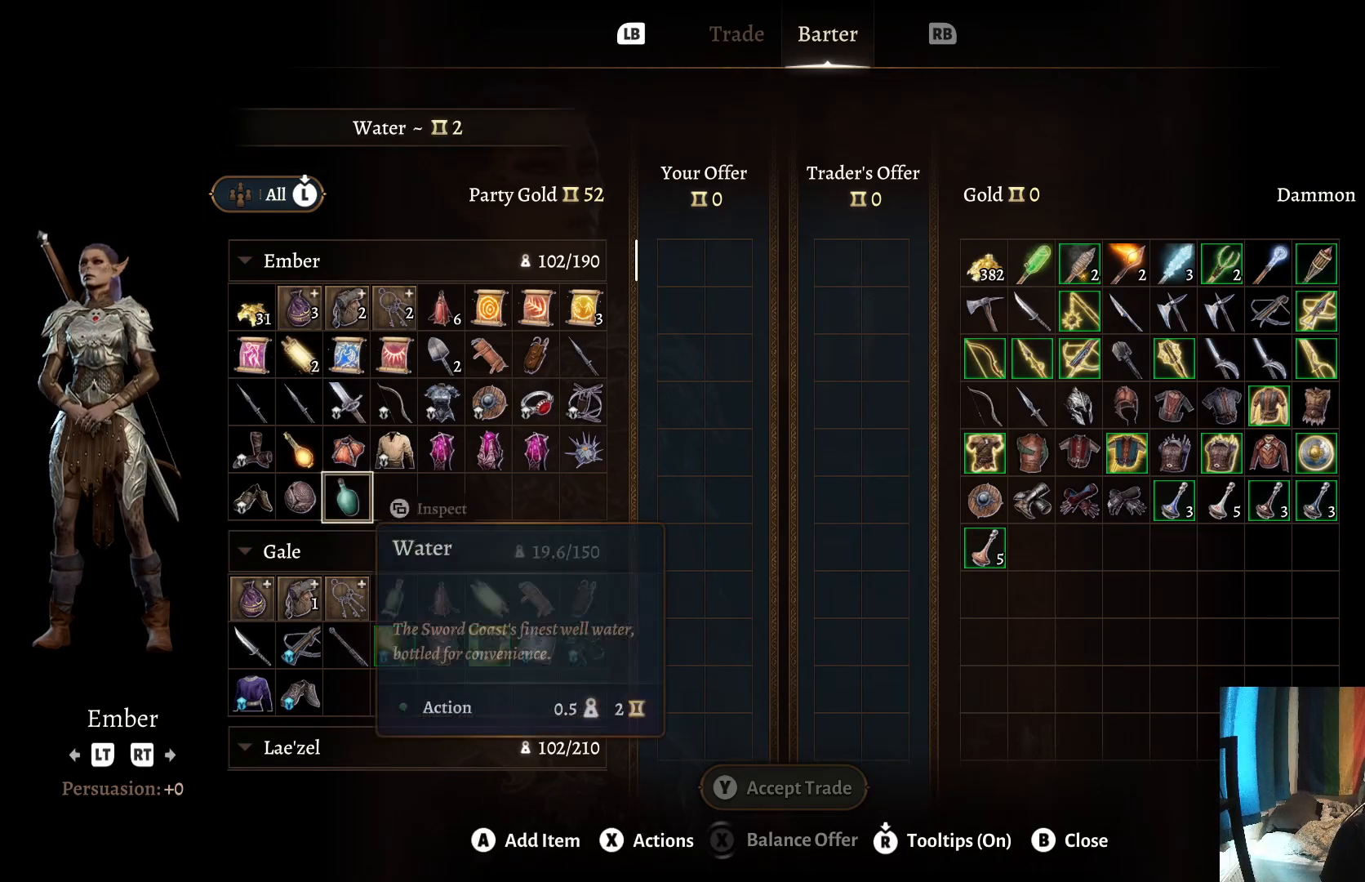
{"buttons": [], "left_stick": "down", "right_stick": "center", "events": [[433, "left_stick", "down"]]}
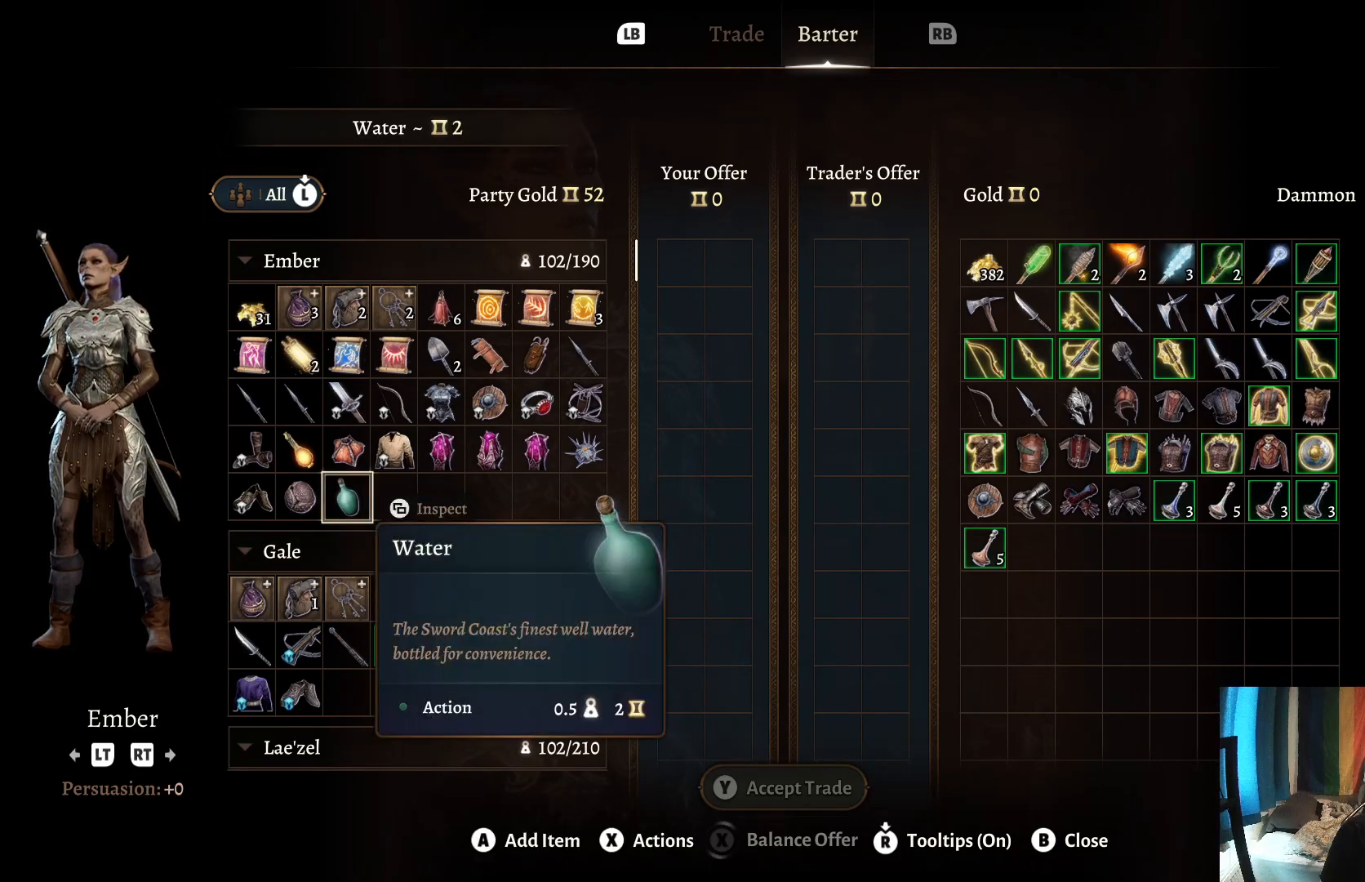
{"buttons": [], "left_stick": "down", "right_stick": "center", "events": [[100, "left_stick", "center"], [217, "left_stick", "down"], [383, "left_stick", "center"], [433, "left_stick", "down"]]}
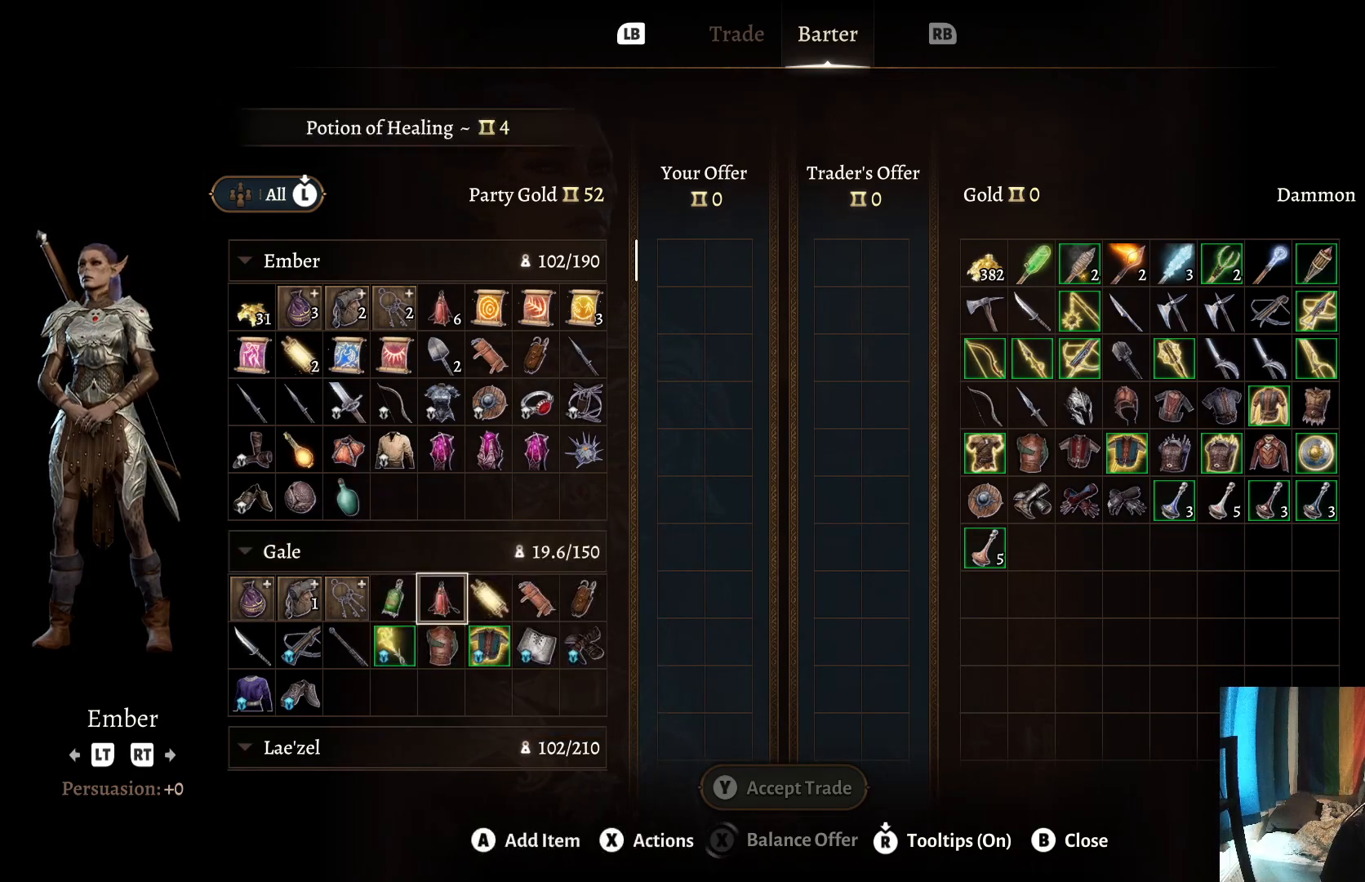
{"buttons": [], "left_stick": "up", "right_stick": "center", "events": [[117, "left_stick", "center"], [183, "left_stick", "down"], [333, "left_stick", "center"], [500, "left_stick", "up"]]}
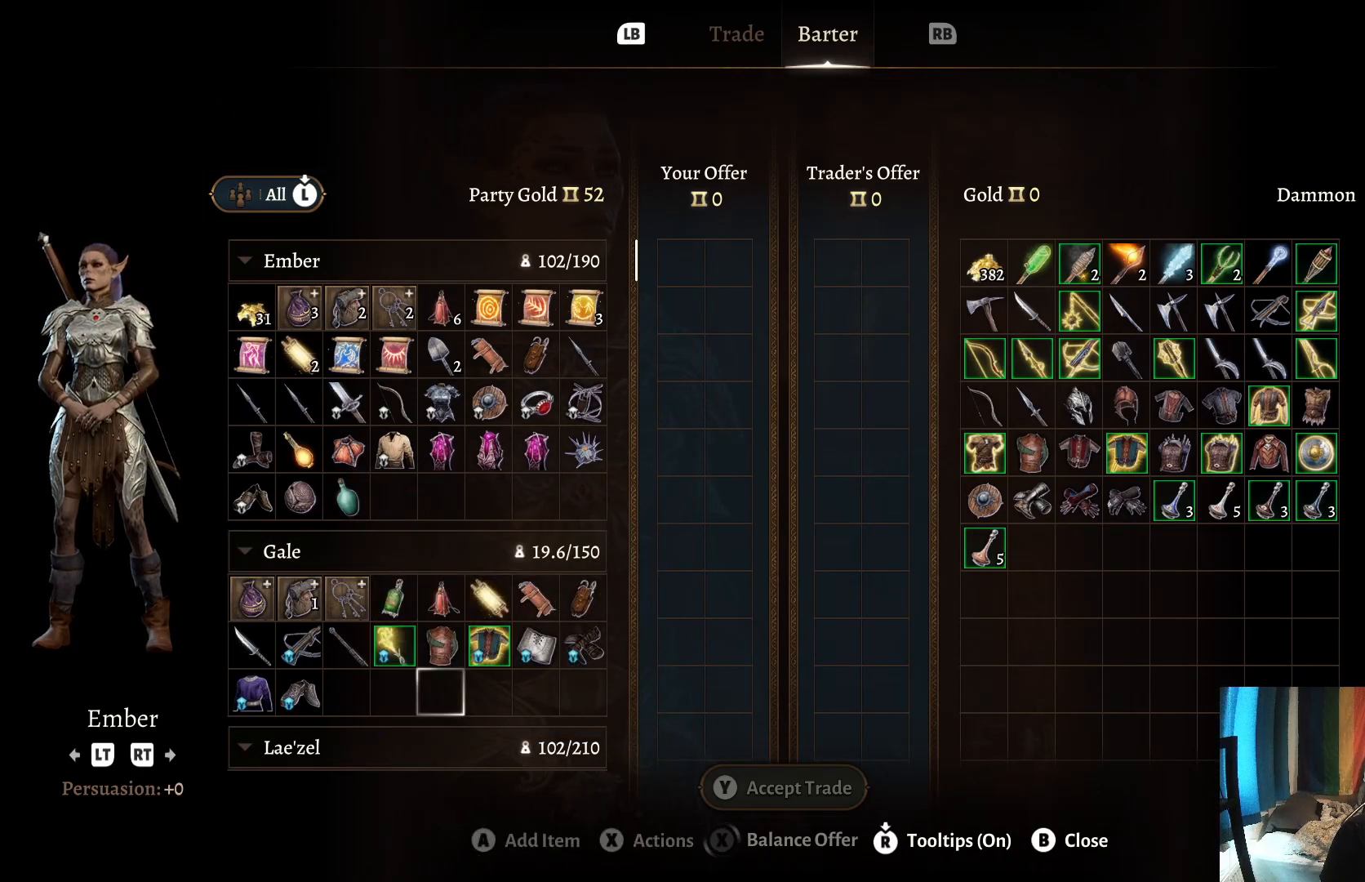
{"buttons": [], "left_stick": "left", "right_stick": "center", "events": [[150, "left_stick", "center"], [250, "left_stick", "left"], [383, "left_stick", "center"], [483, "left_stick", "left"]]}
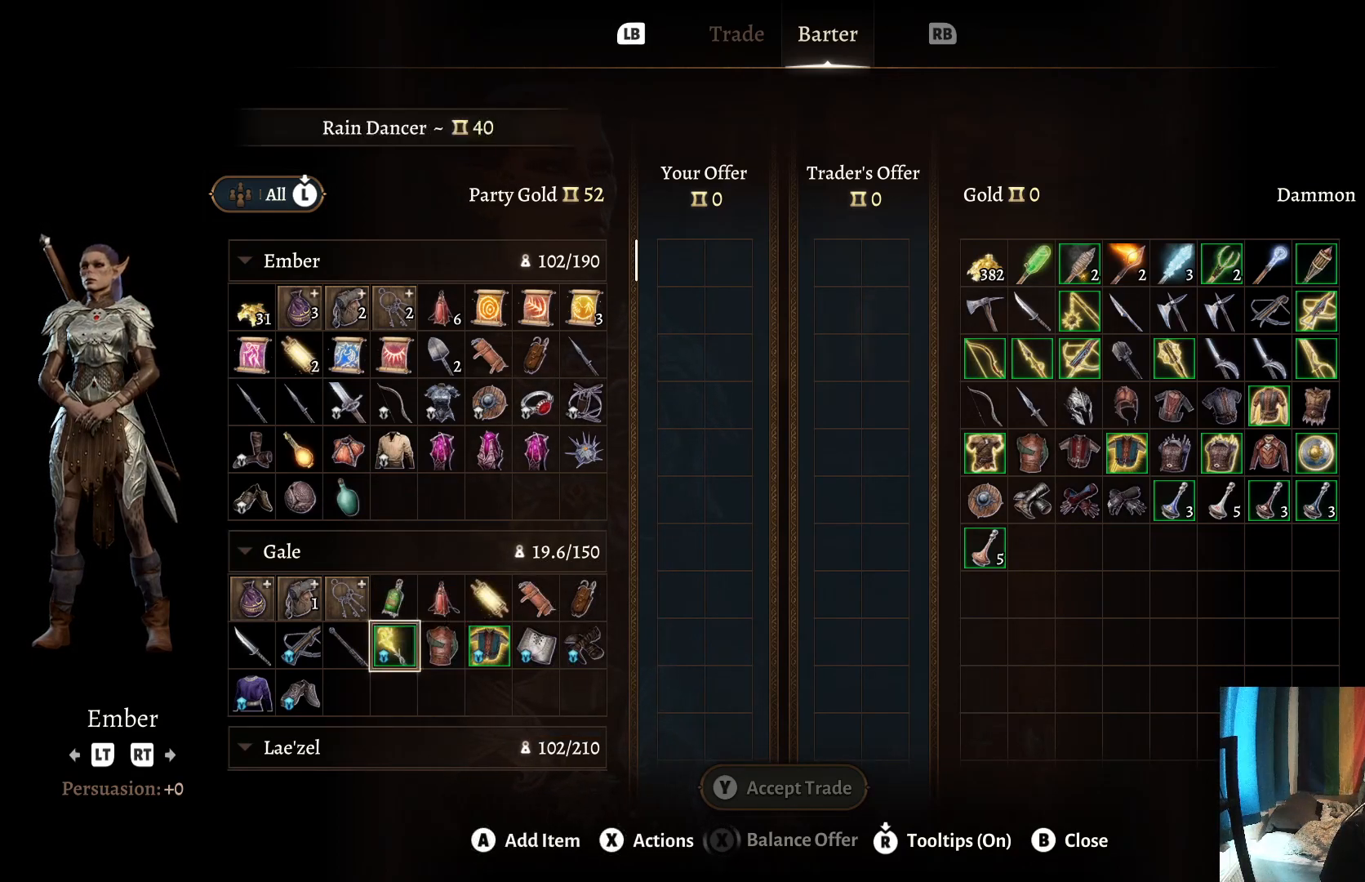
{"buttons": [], "left_stick": "center", "right_stick": "center", "events": [[117, "left_stick", "center"], [417, "A", "down"], [500, "A", "up"]]}
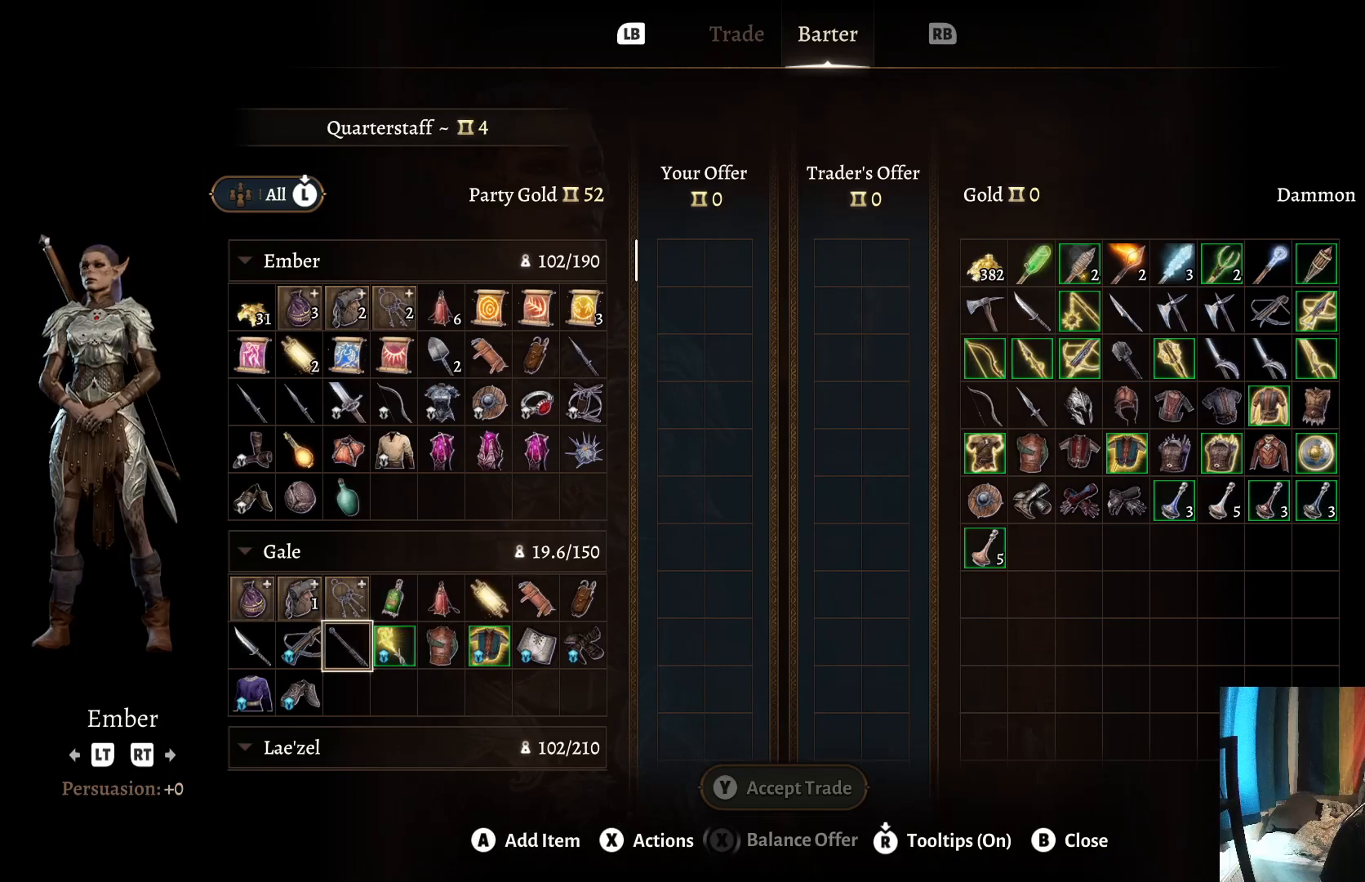
{"buttons": [], "left_stick": "left", "right_stick": "center", "events": [[250, "left_stick", "left"], [400, "left_stick", "center"], [483, "left_stick", "left"]]}
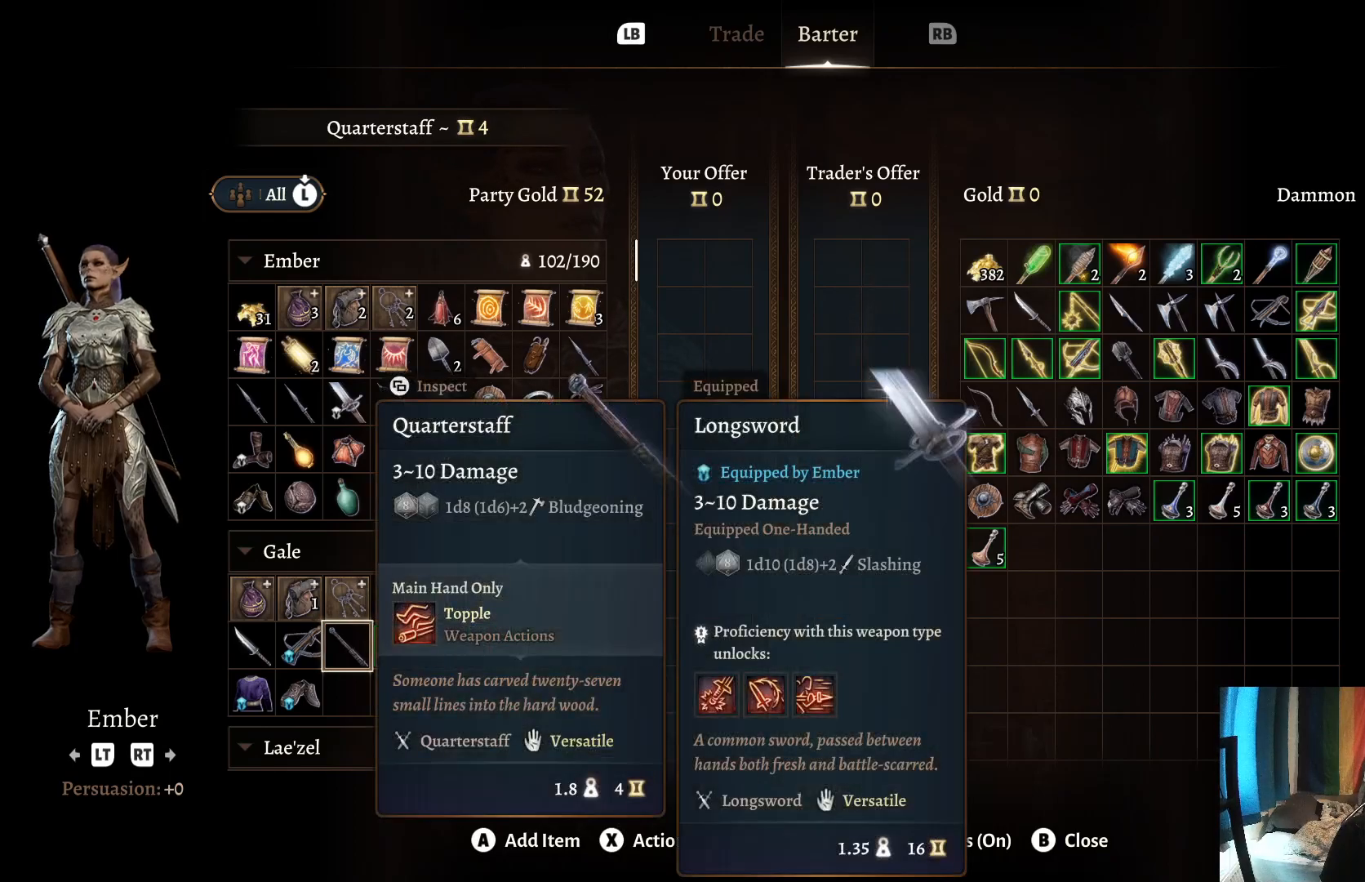
{"buttons": [], "left_stick": "center", "right_stick": "center", "events": [[167, "left_stick", "center"]]}
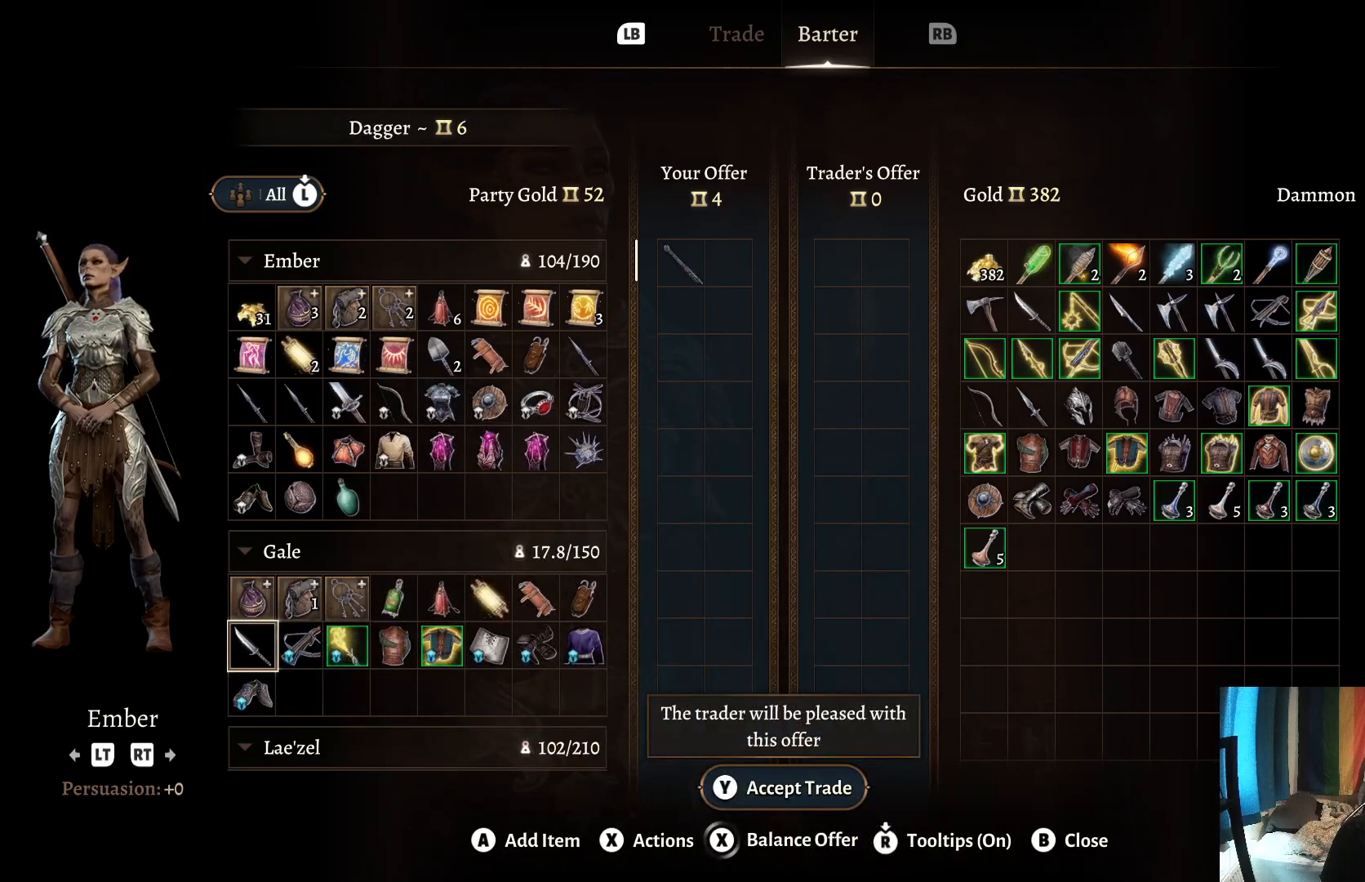
{"buttons": [], "left_stick": "center", "right_stick": "center", "events": [[83, "A", "down"], [167, "A", "up"]]}
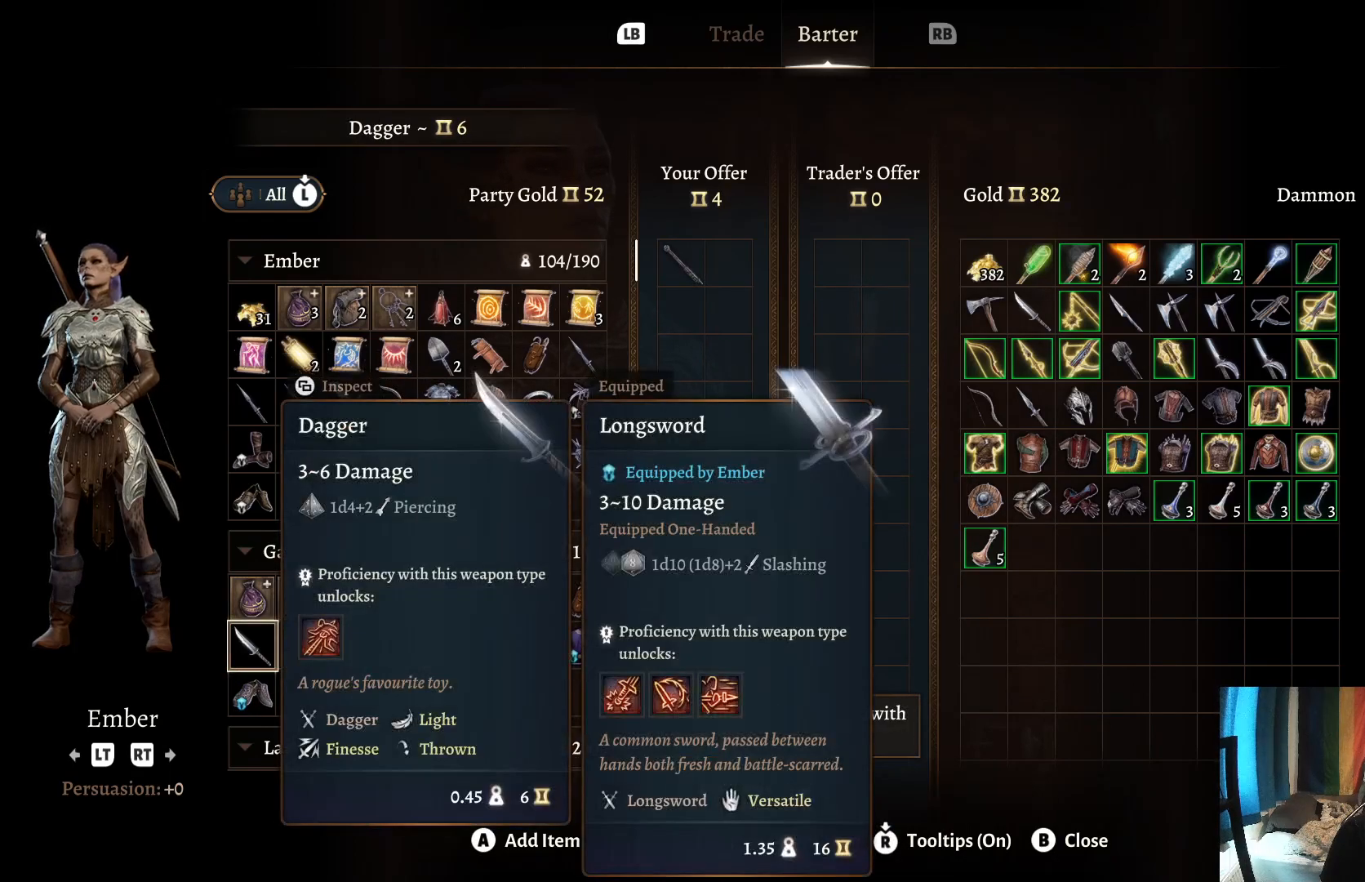
{"buttons": [], "left_stick": "center", "right_stick": "center", "events": [[300, "left_stick", "down"], [483, "left_stick", "center"]]}
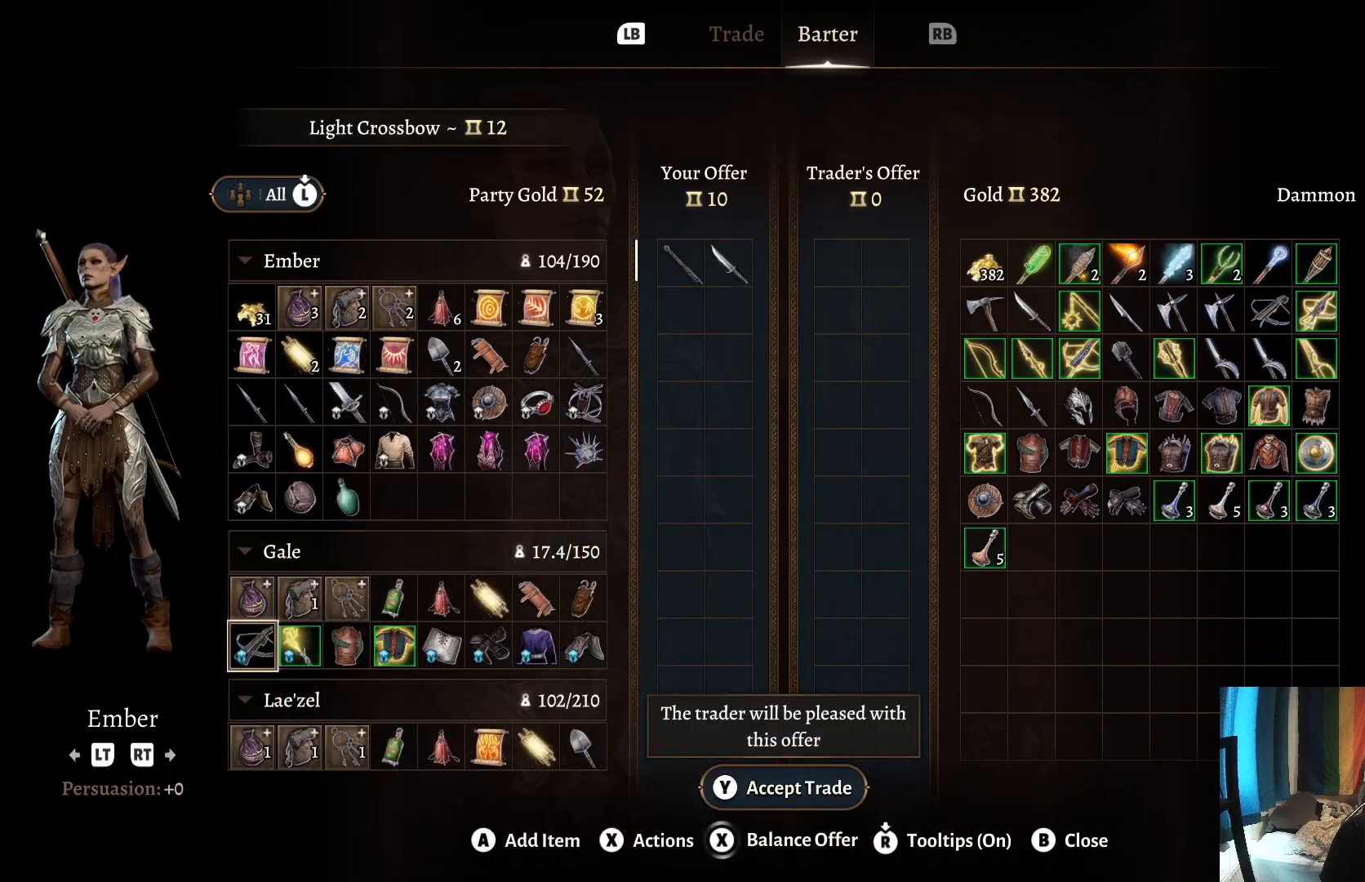
{"buttons": [], "left_stick": "center", "right_stick": "center", "events": [[150, "left_stick", "down"], [300, "left_stick", "center"]]}
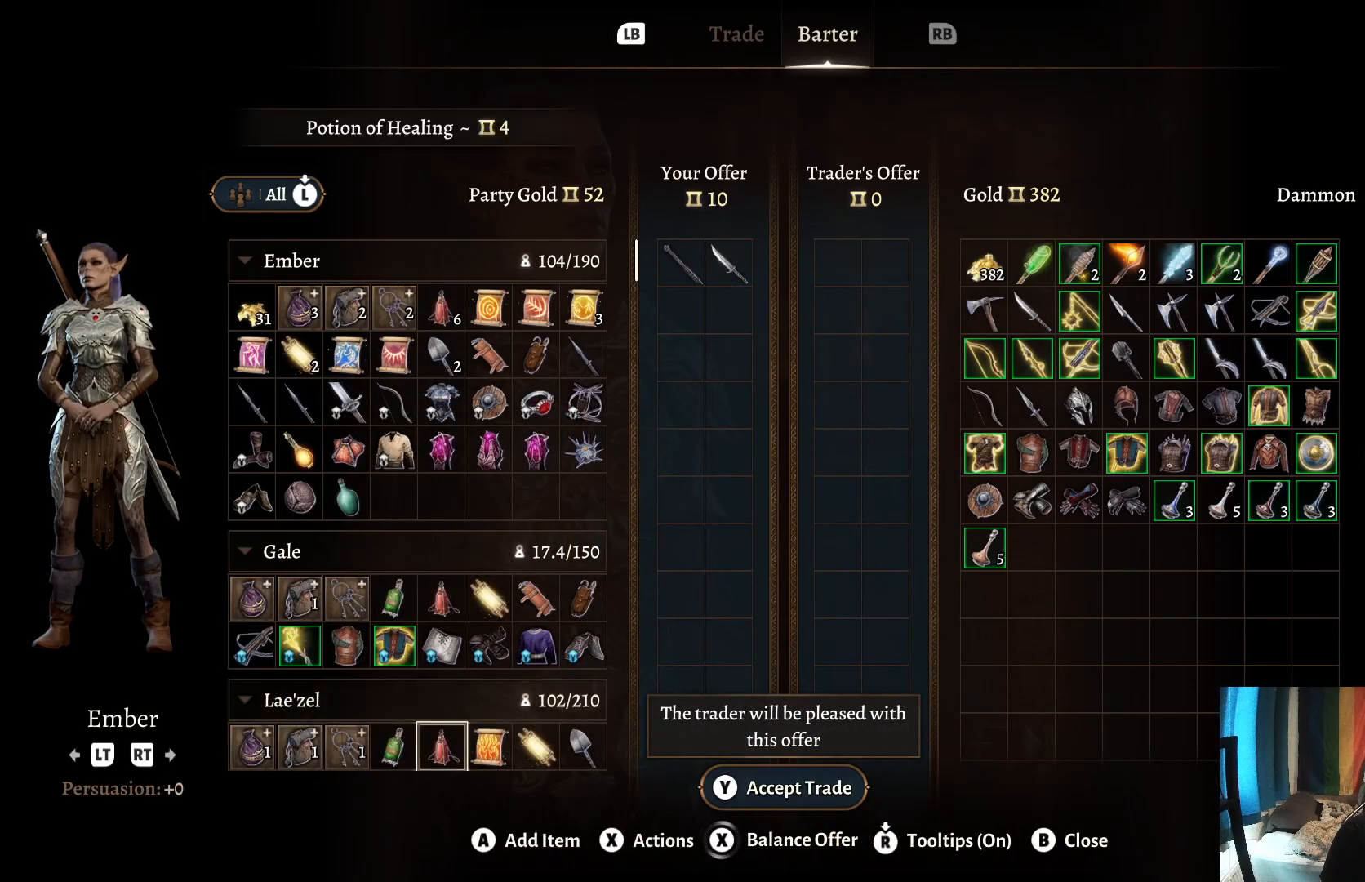
{"buttons": [], "left_stick": "center", "right_stick": "center", "events": [[100, "left_stick", "up"], [233, "left_stick", "center"], [350, "left_stick", "up"], [467, "left_stick", "center"]]}
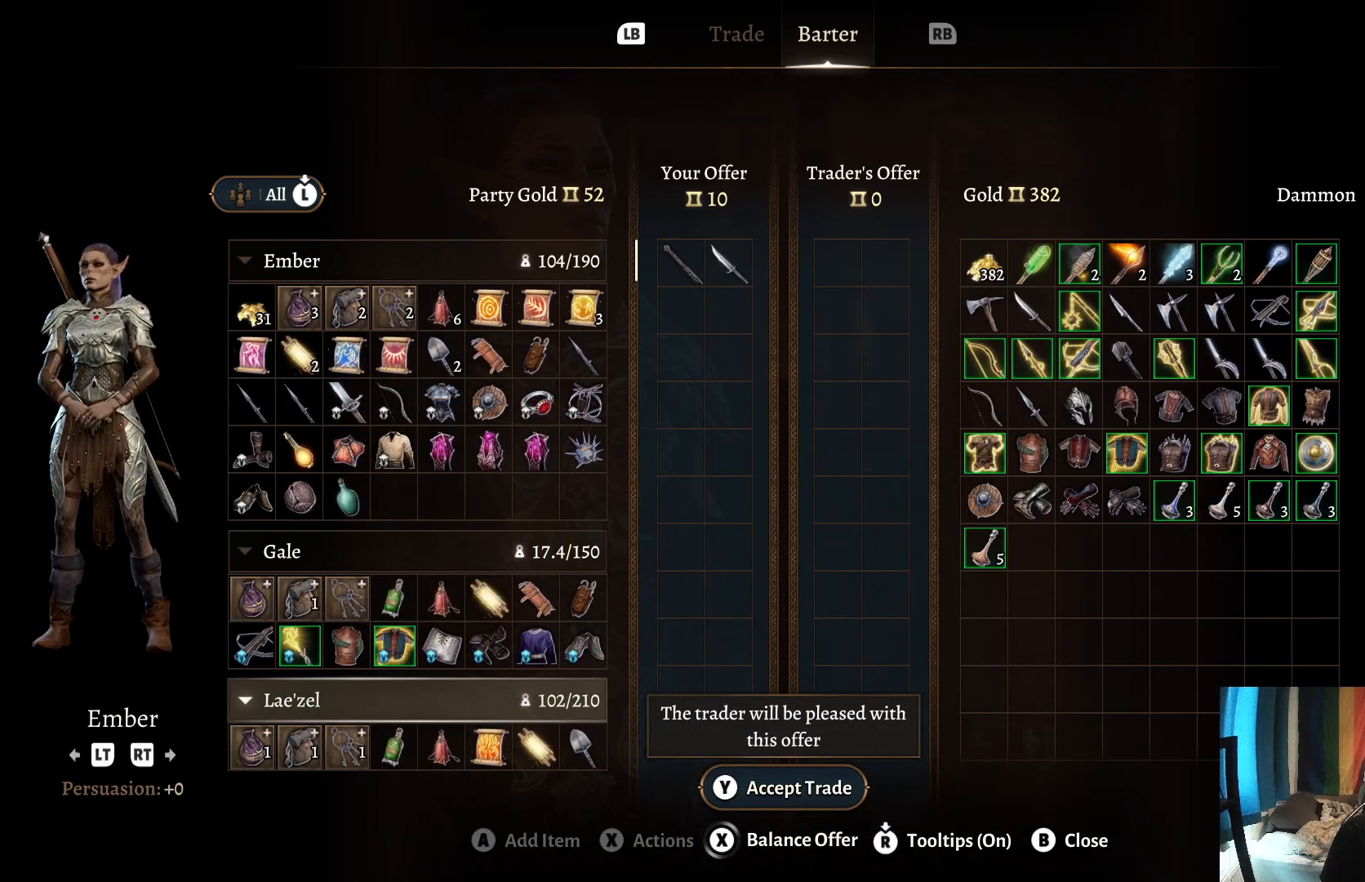
{"buttons": [], "left_stick": "left", "right_stick": "center", "events": [[450, "left_stick", "left"]]}
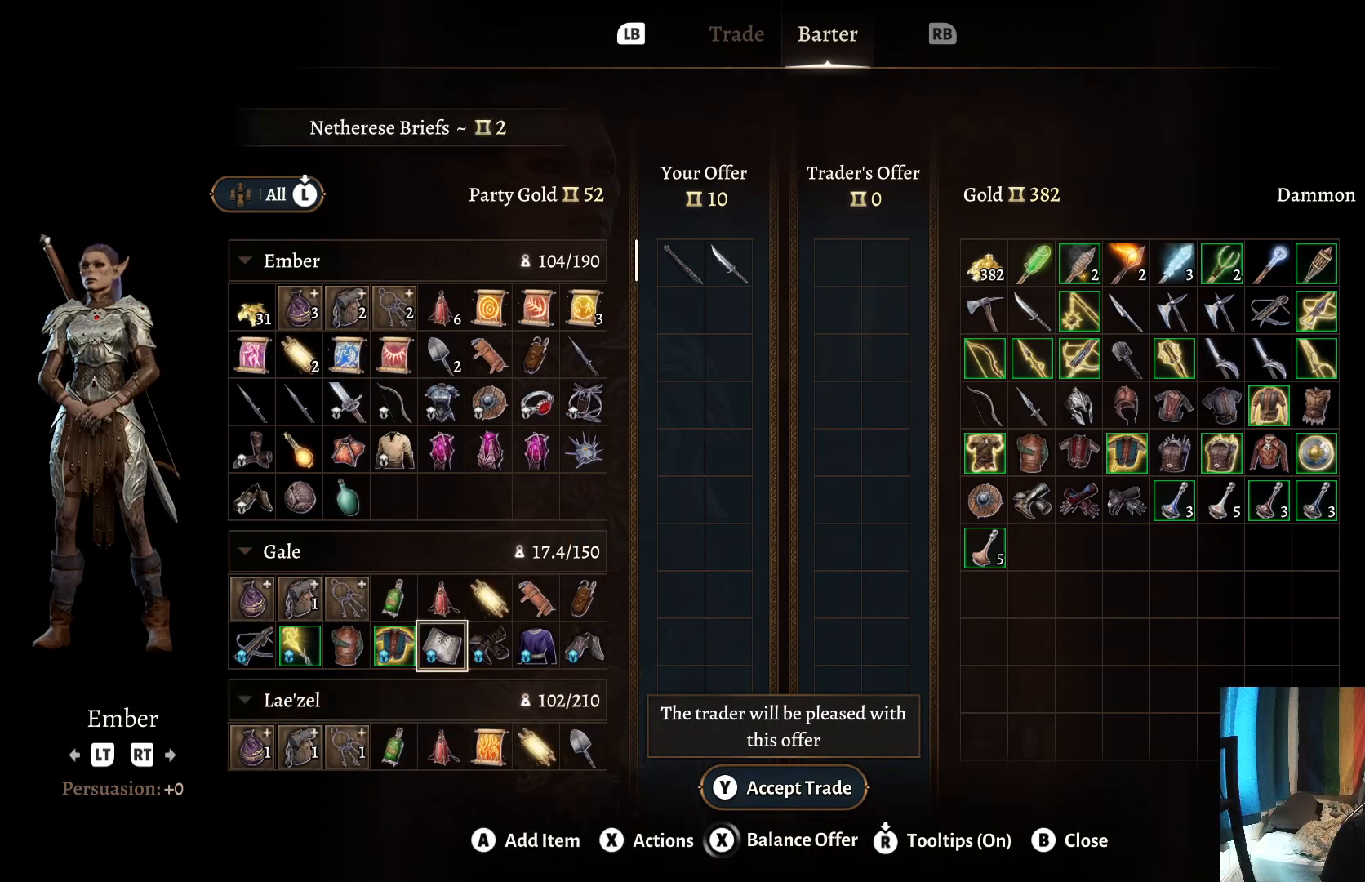
{"buttons": [], "left_stick": "center", "right_stick": "center", "events": [[83, "left_stick", "center"], [167, "left_stick", "left"], [333, "left_stick", "center"]]}
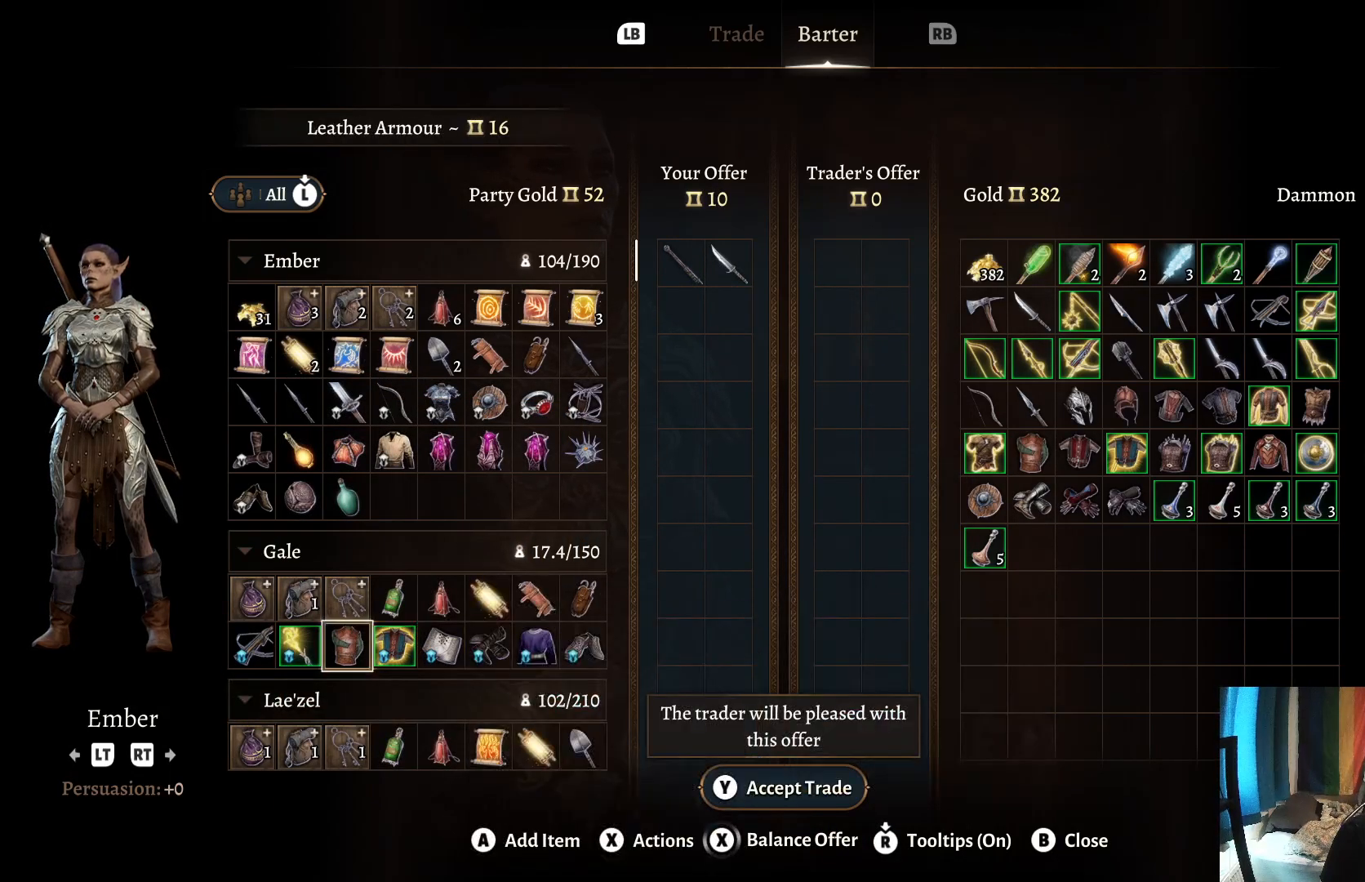
{"buttons": [], "left_stick": "center", "right_stick": "center", "events": [[200, "A", "down"], [283, "A", "up"]]}
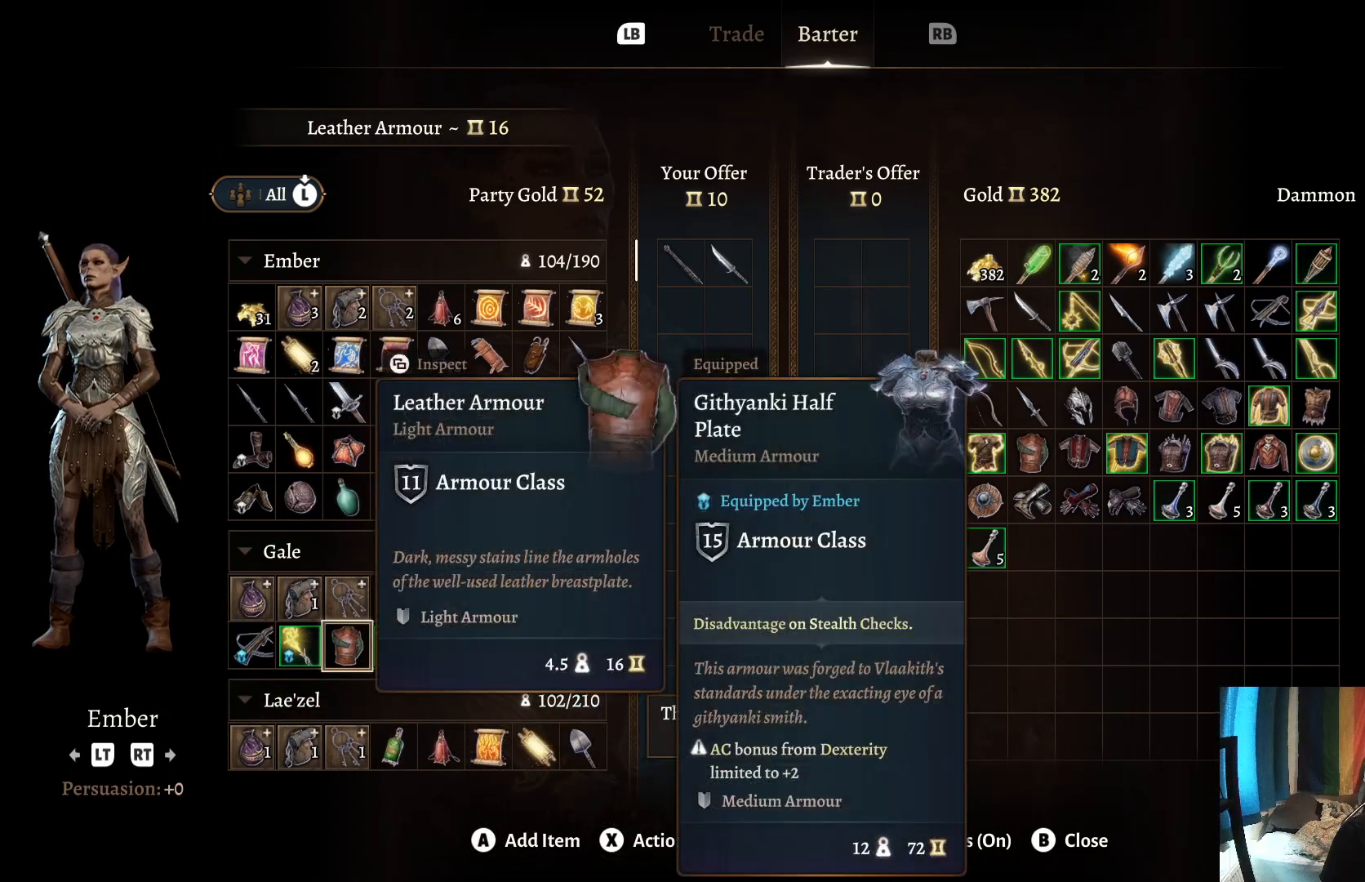
{"buttons": [], "left_stick": "center", "right_stick": "center", "events": []}
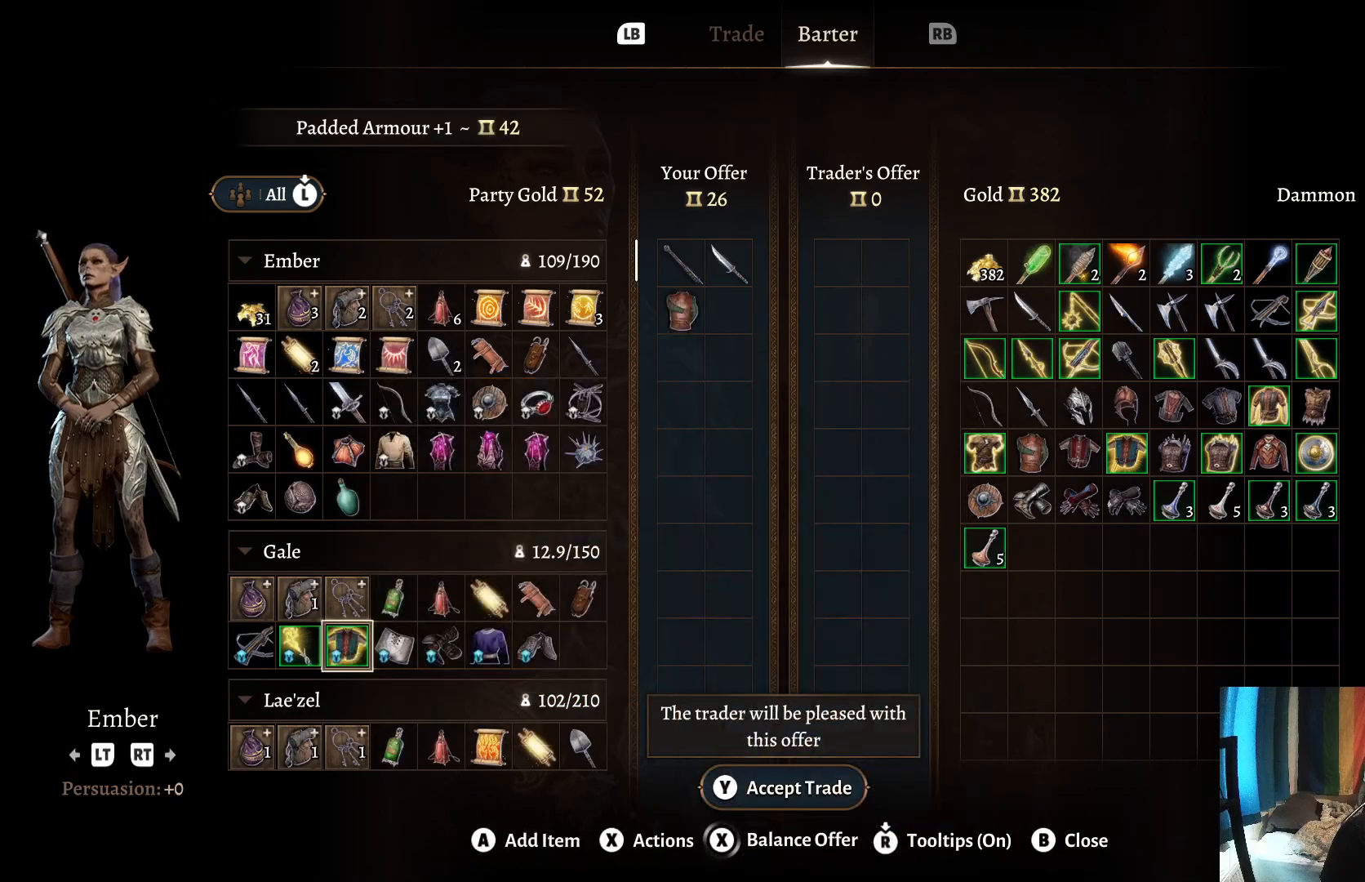
{"buttons": [], "left_stick": "center", "right_stick": "center", "events": [[33, "left_stick", "down"], [217, "left_stick", "center"]]}
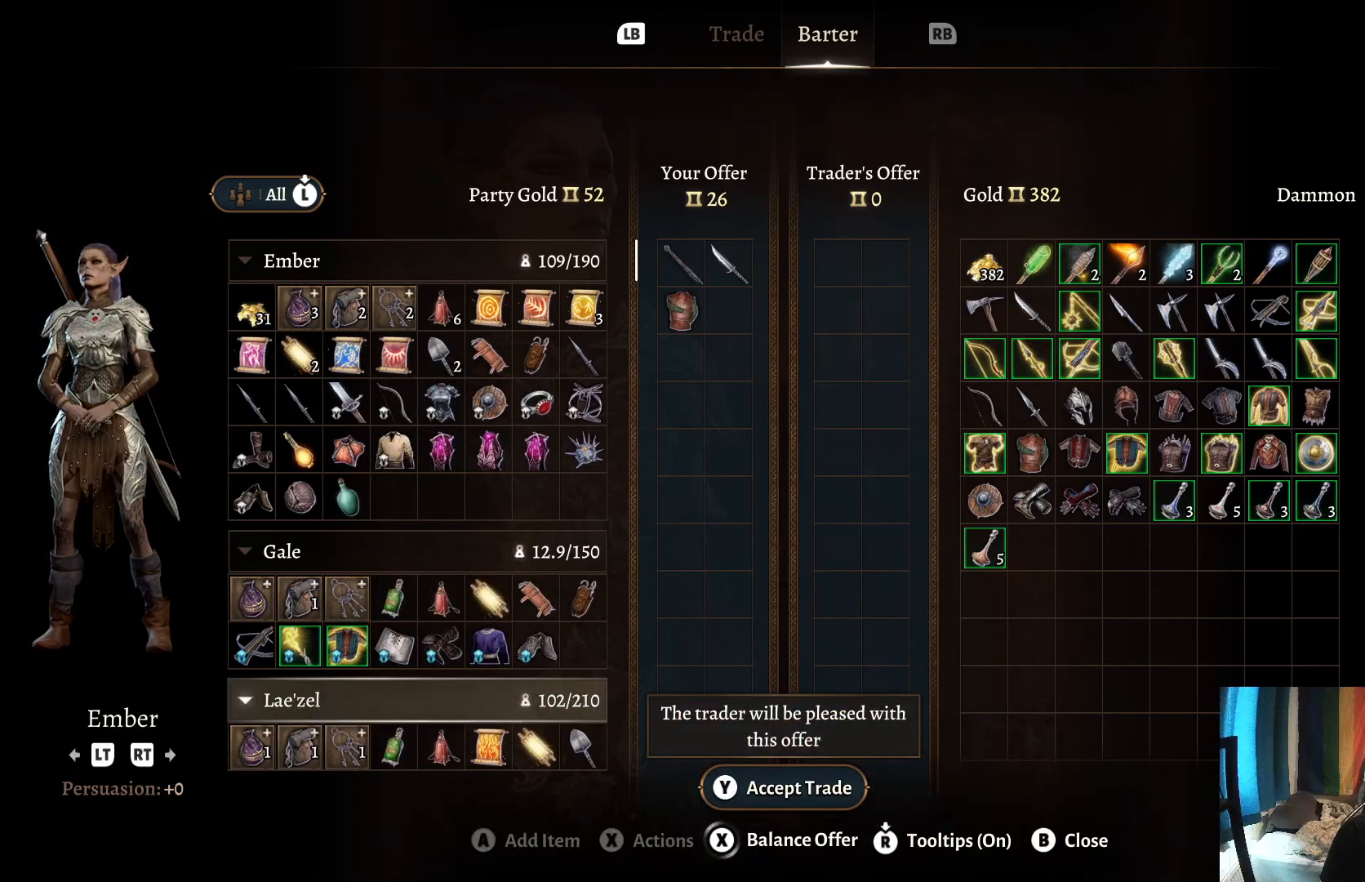
{"buttons": [], "left_stick": "down", "right_stick": "center", "events": [[433, "left_stick", "down"]]}
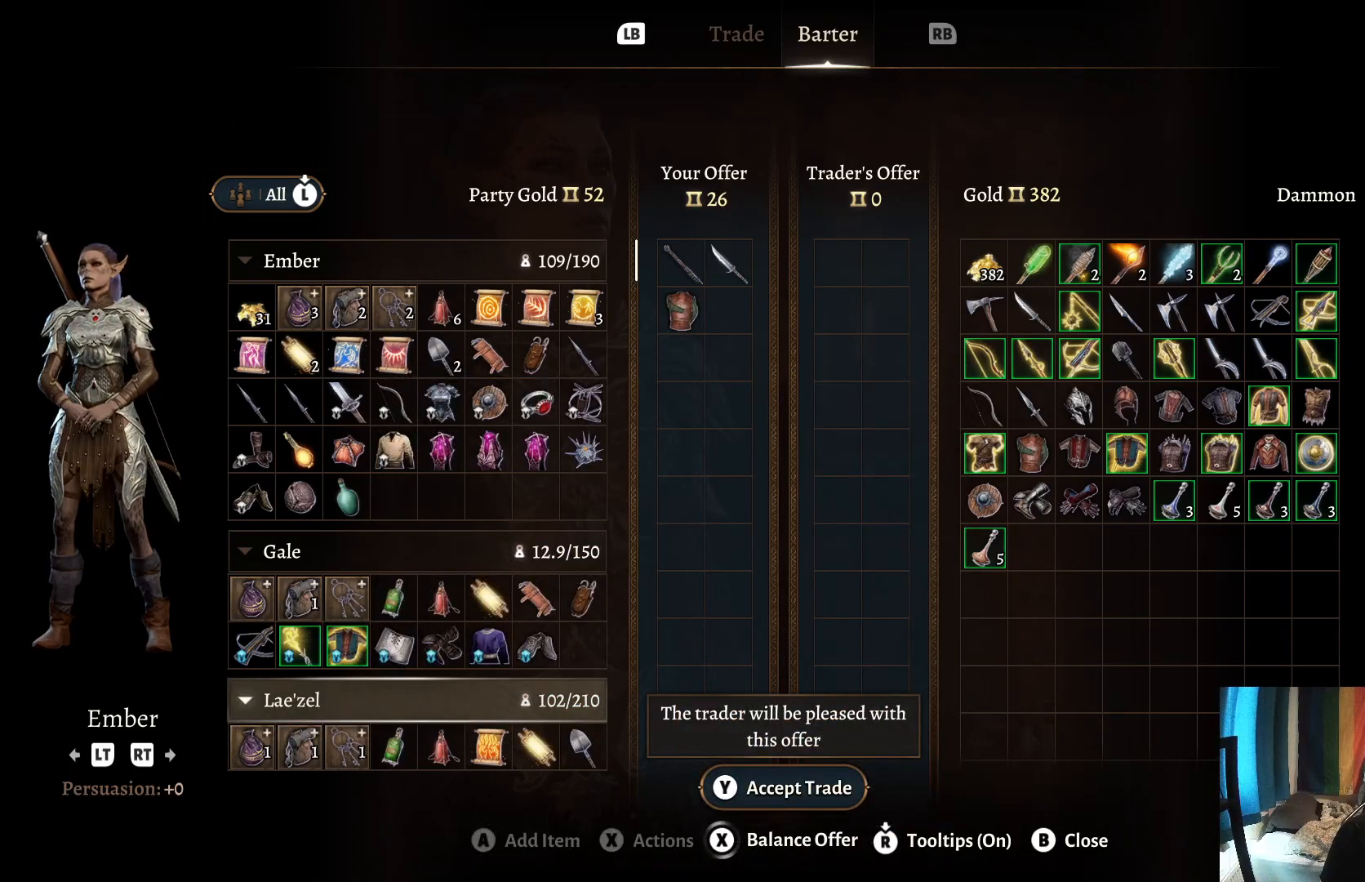
{"buttons": [], "left_stick": "center", "right_stick": "center", "events": [[100, "left_stick", "center"], [300, "left_stick", "down"], [500, "left_stick", "center"]]}
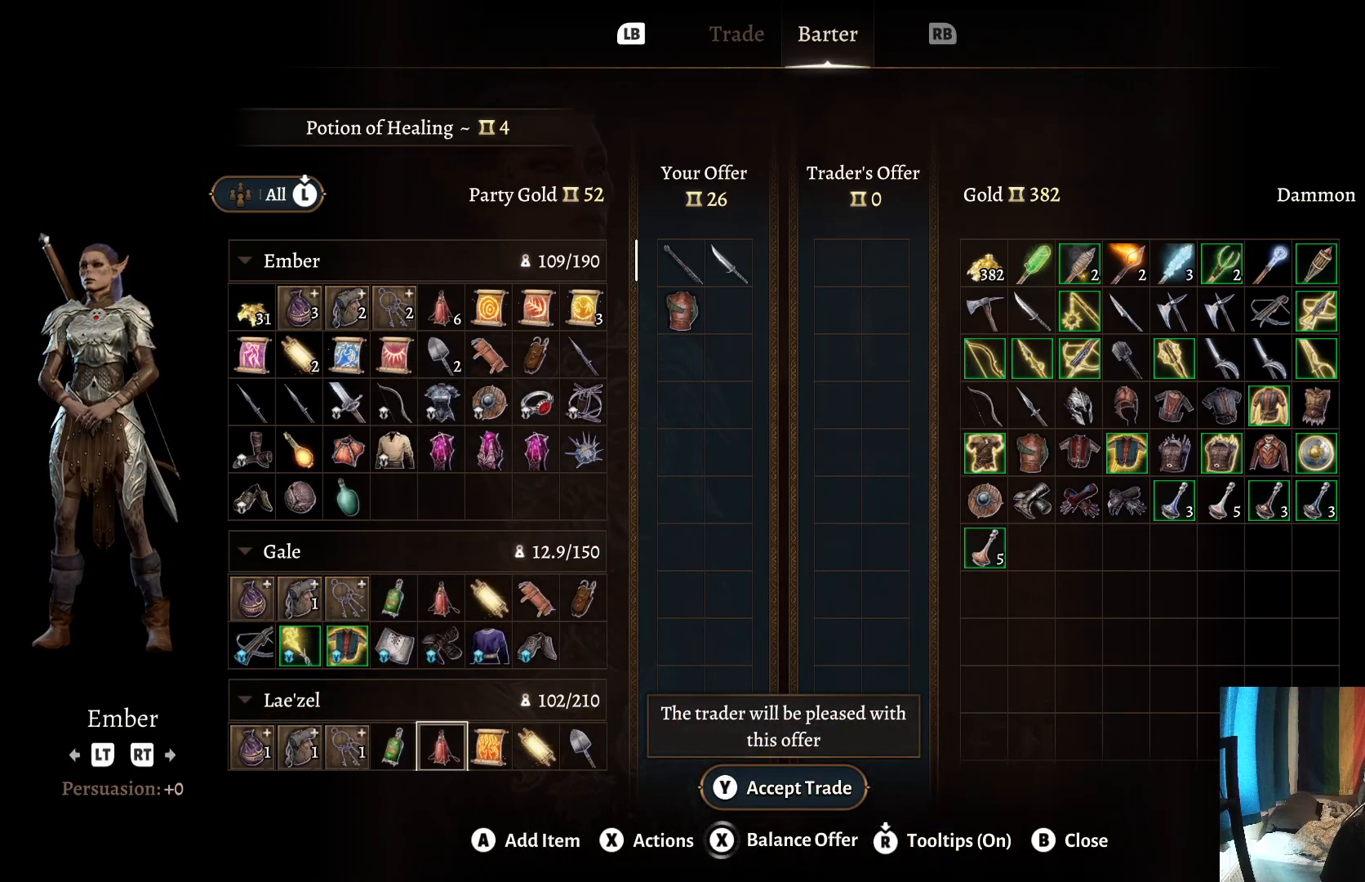
{"buttons": [], "left_stick": "center", "right_stick": "center", "events": [[317, "left_stick", "down"], [400, "left_stick", "center"]]}
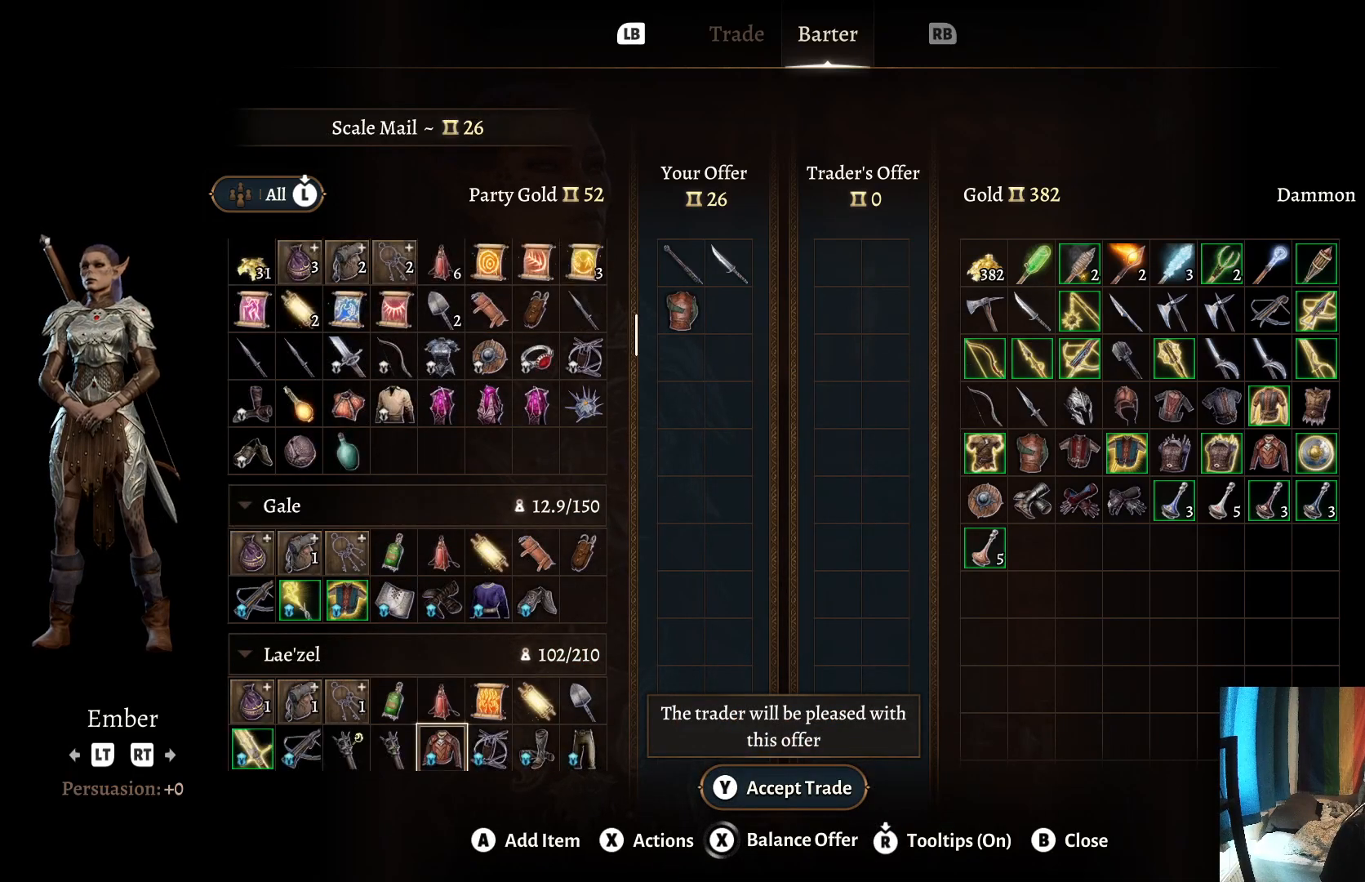
{"buttons": [], "left_stick": "center", "right_stick": "center", "events": []}
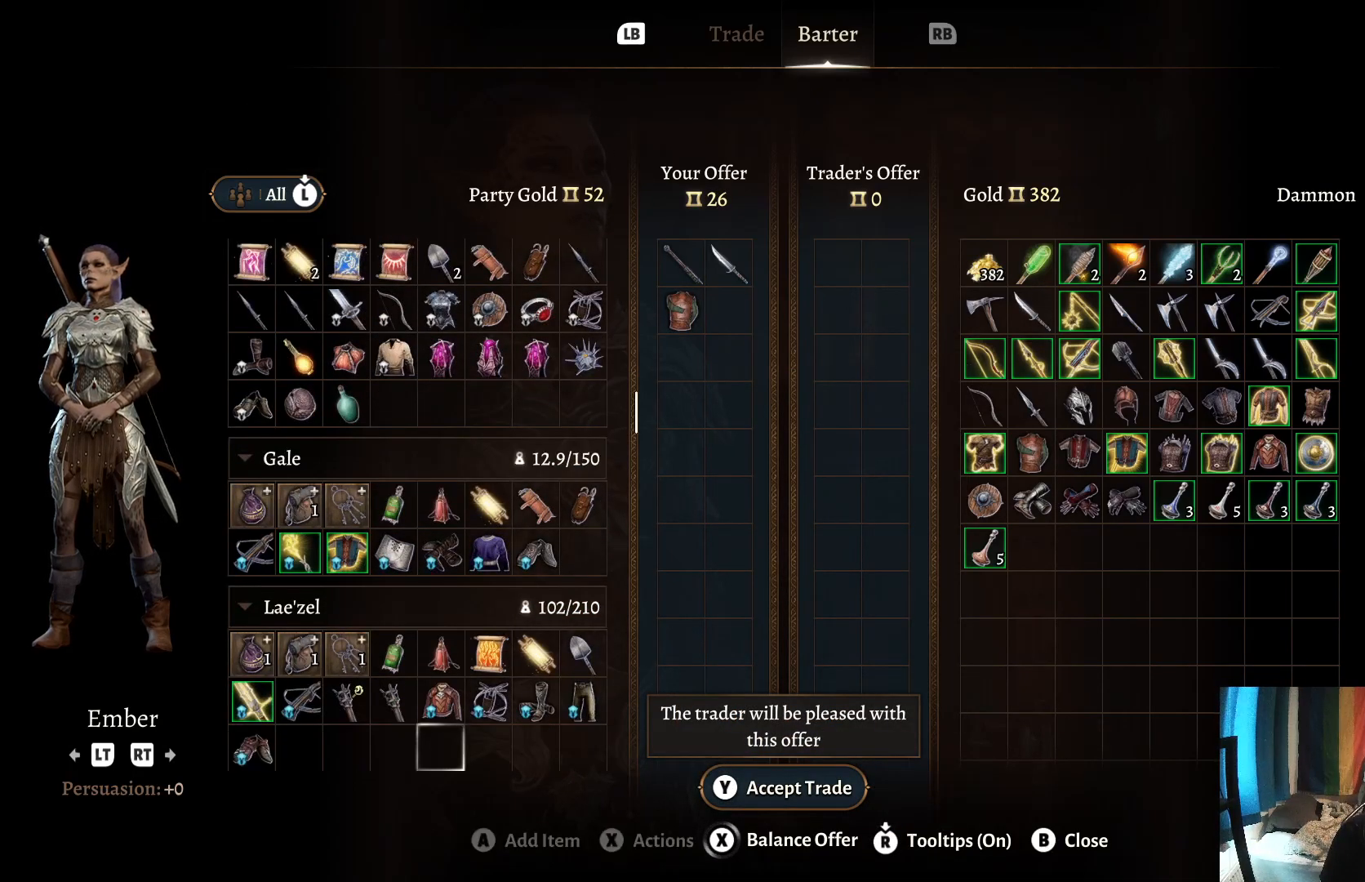
{"buttons": [], "left_stick": "center", "right_stick": "center", "events": []}
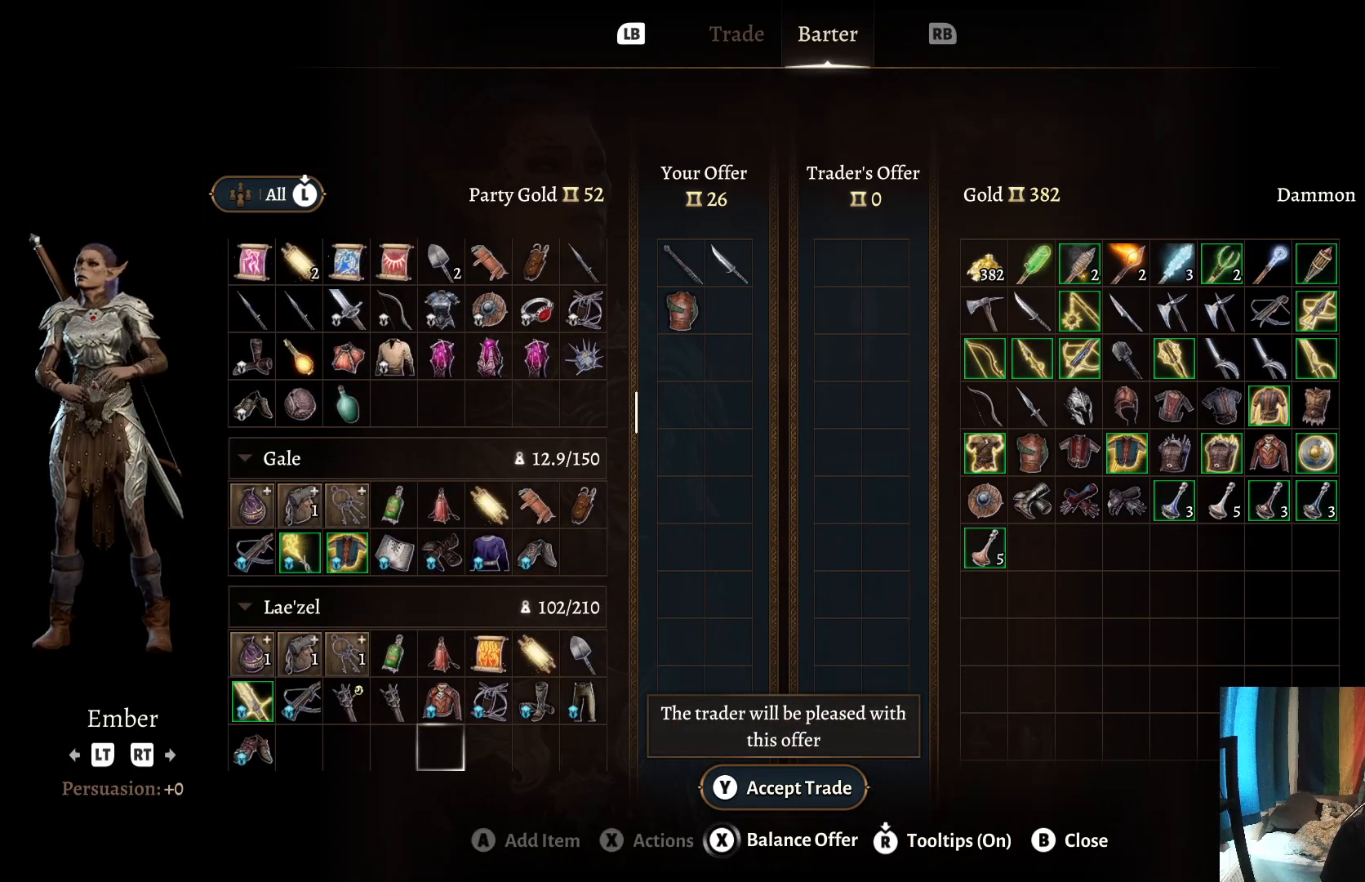
{"buttons": [], "left_stick": "center", "right_stick": "center", "events": [[217, "L1", "down"], [367, "L1", "up"]]}
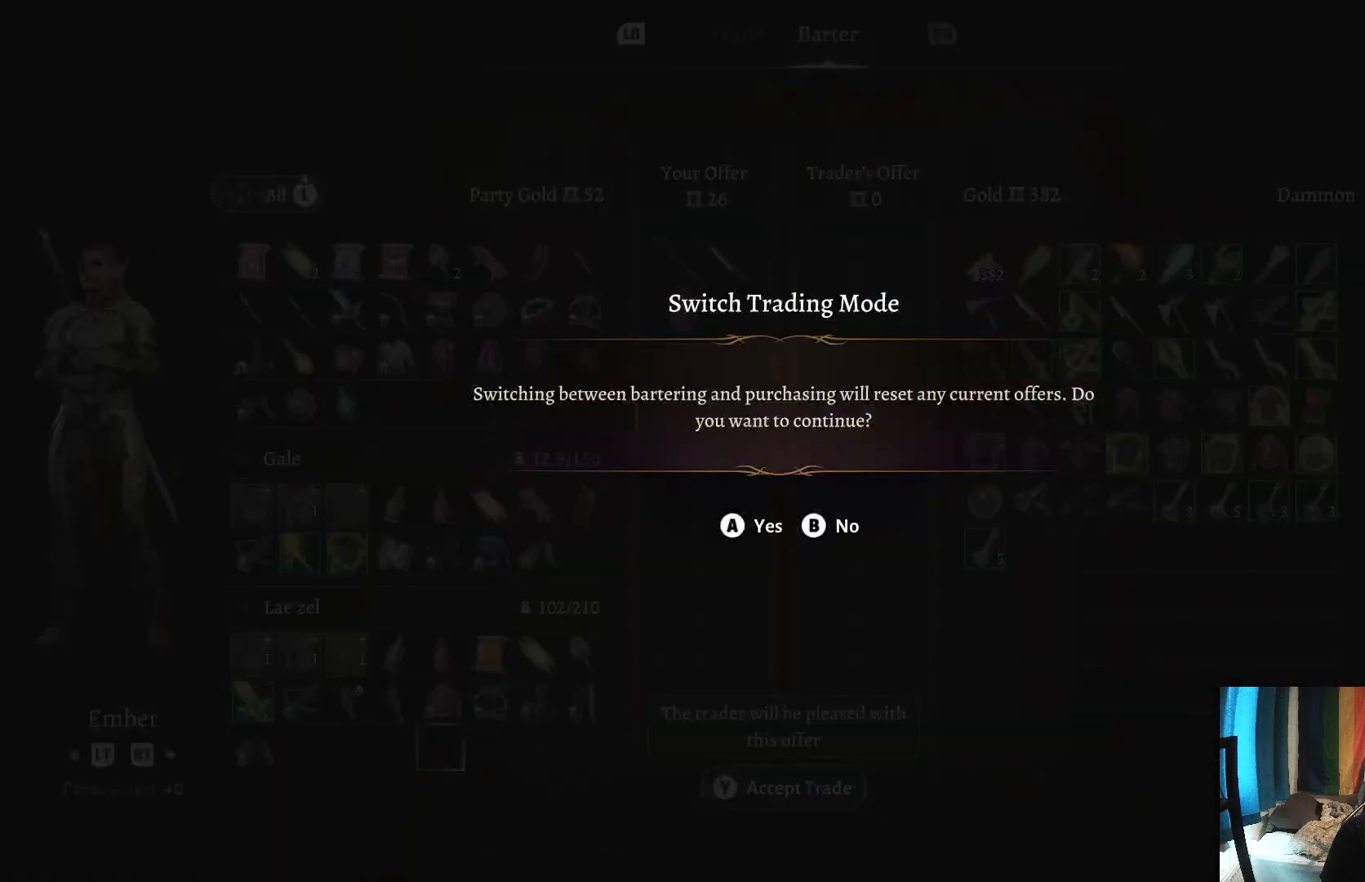
{"buttons": [], "left_stick": "center", "right_stick": "center", "events": []}
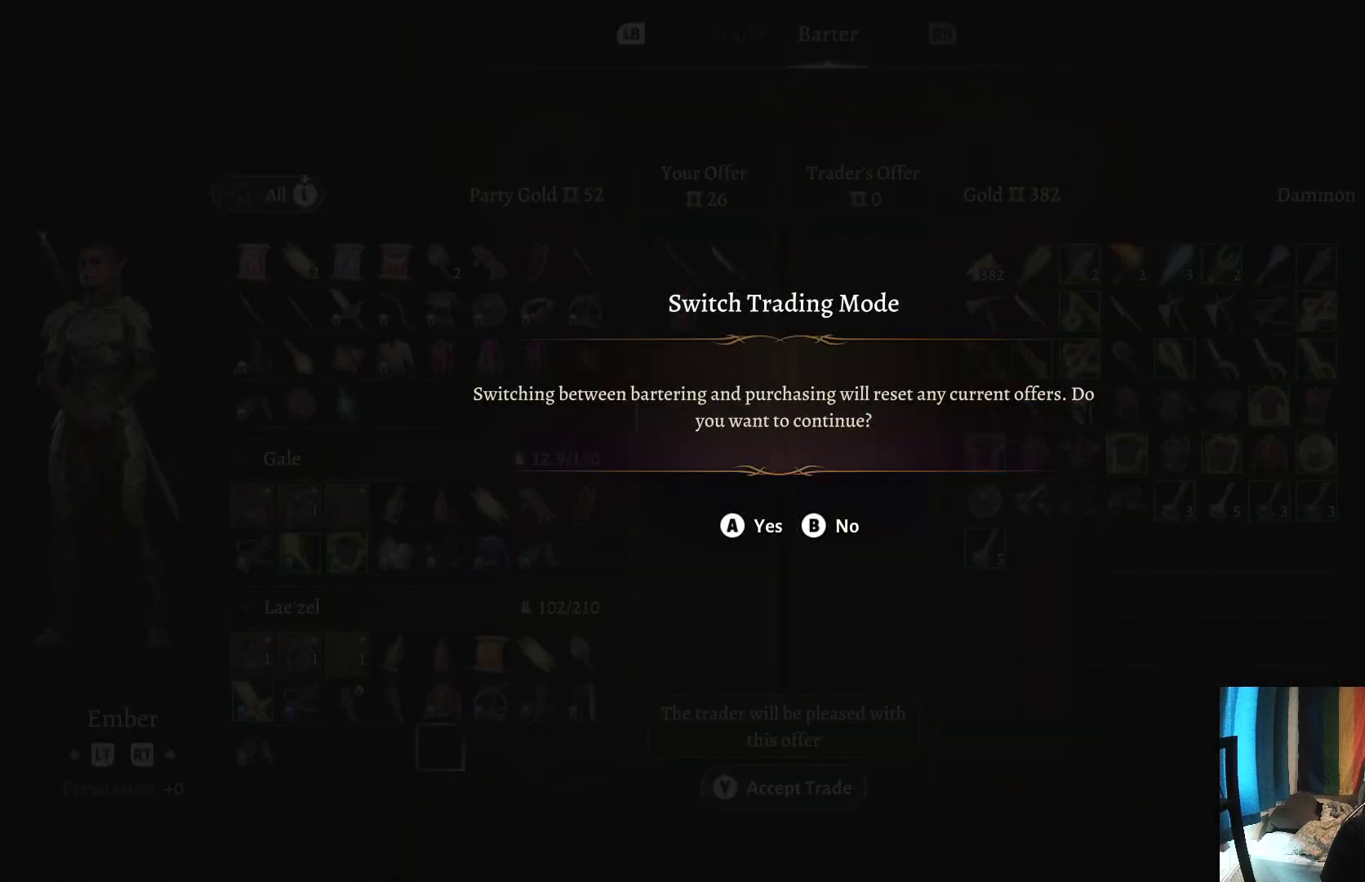
{"buttons": ["A"], "left_stick": "center", "right_stick": "center", "events": [[450, "A", "down"]]}
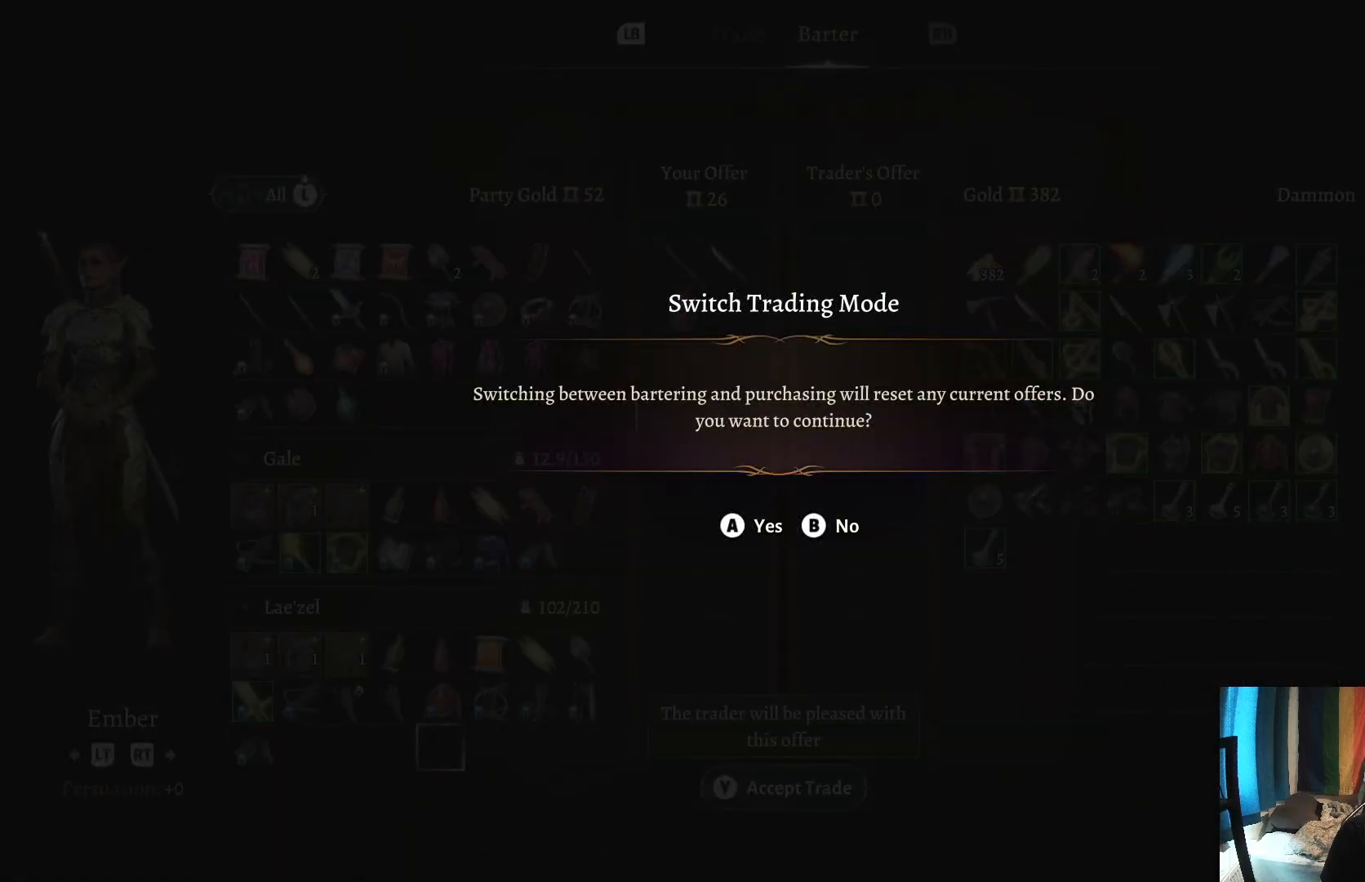
{"buttons": [], "left_stick": "center", "right_stick": "center", "events": [[50, "A", "up"]]}
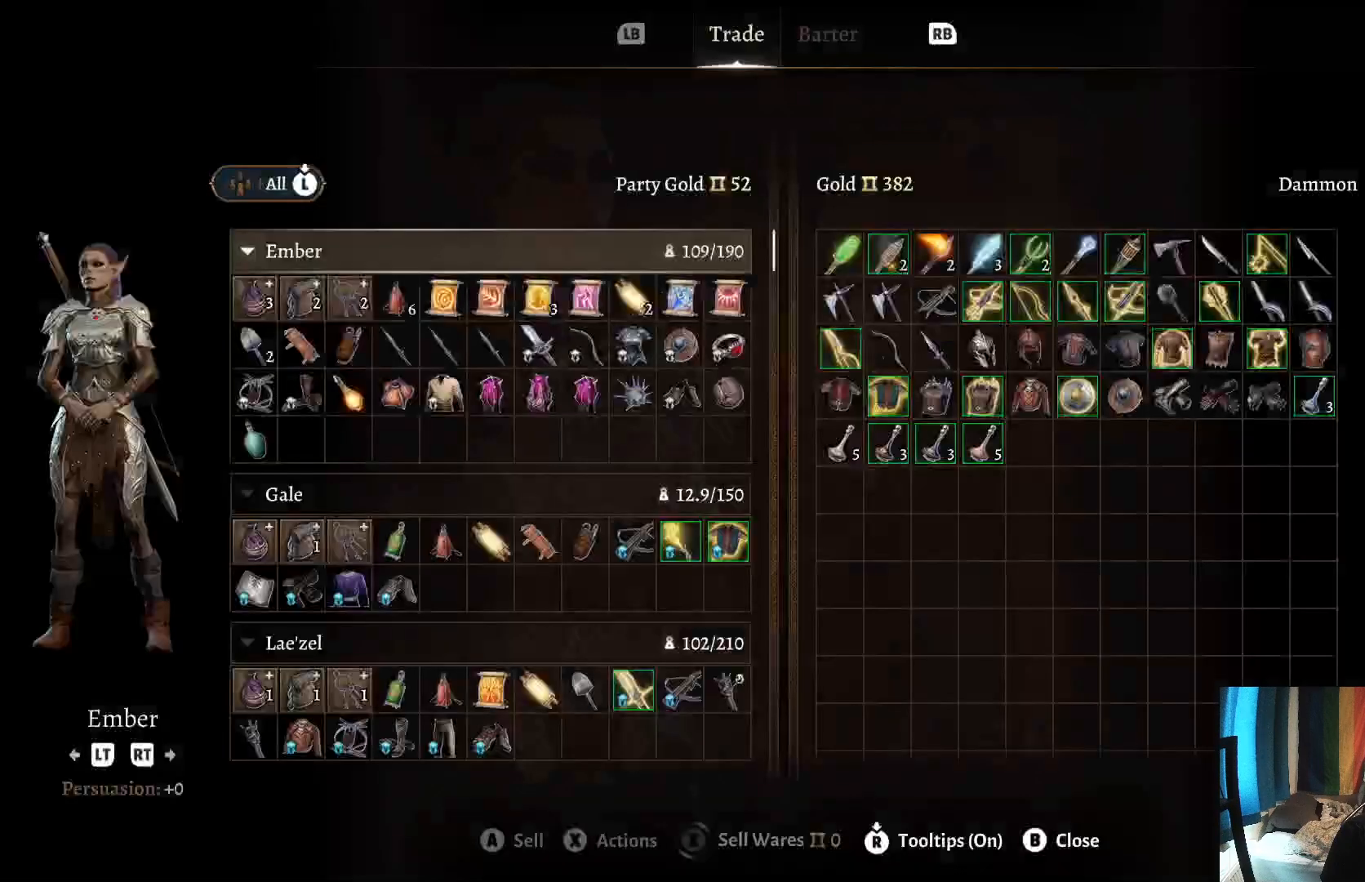
{"buttons": [], "left_stick": "center", "right_stick": "center", "events": []}
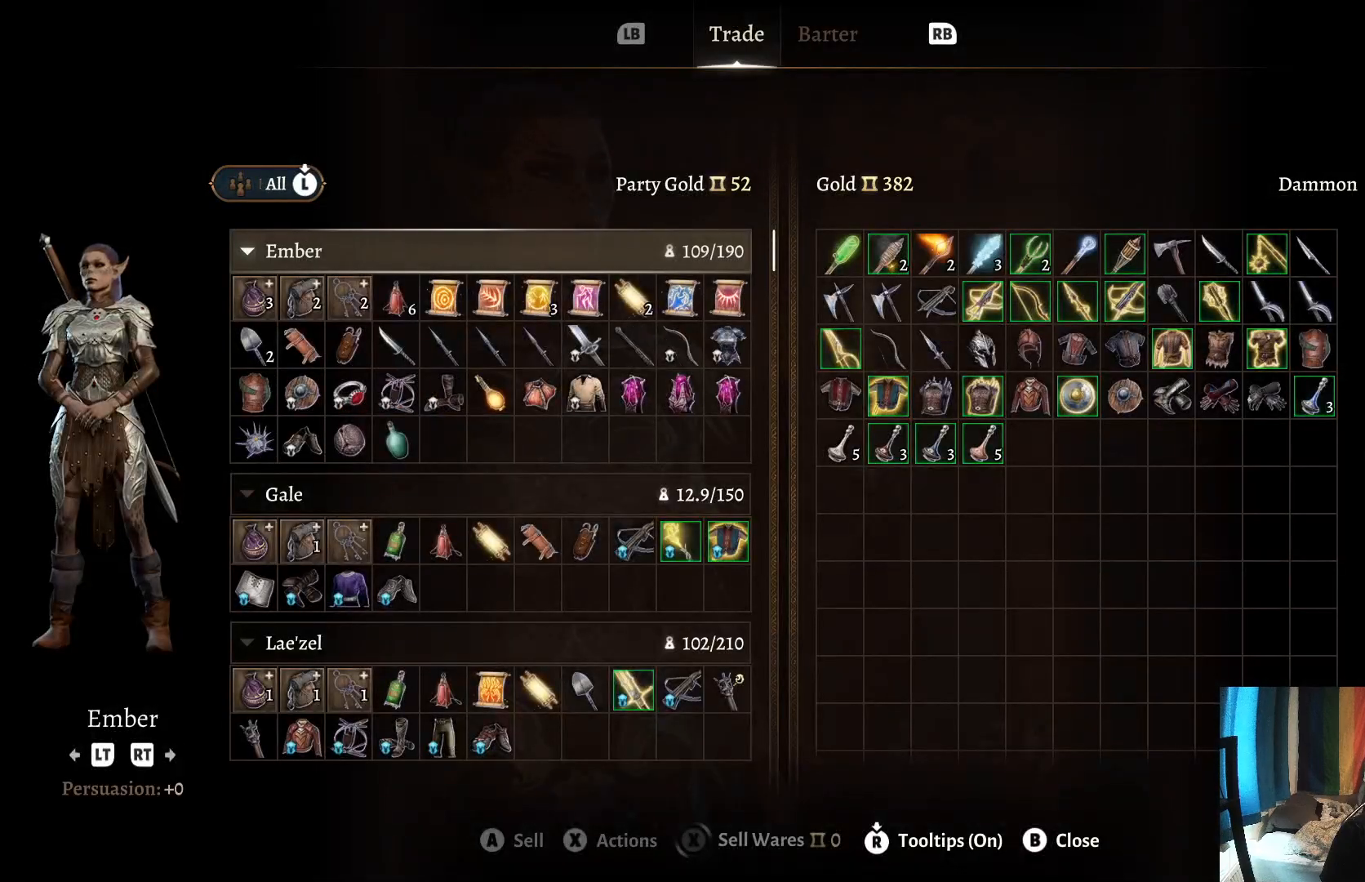
{"buttons": [], "left_stick": "down", "right_stick": "center", "events": [[100, "left_stick", "down"], [267, "left_stick", "center"], [383, "left_stick", "down"]]}
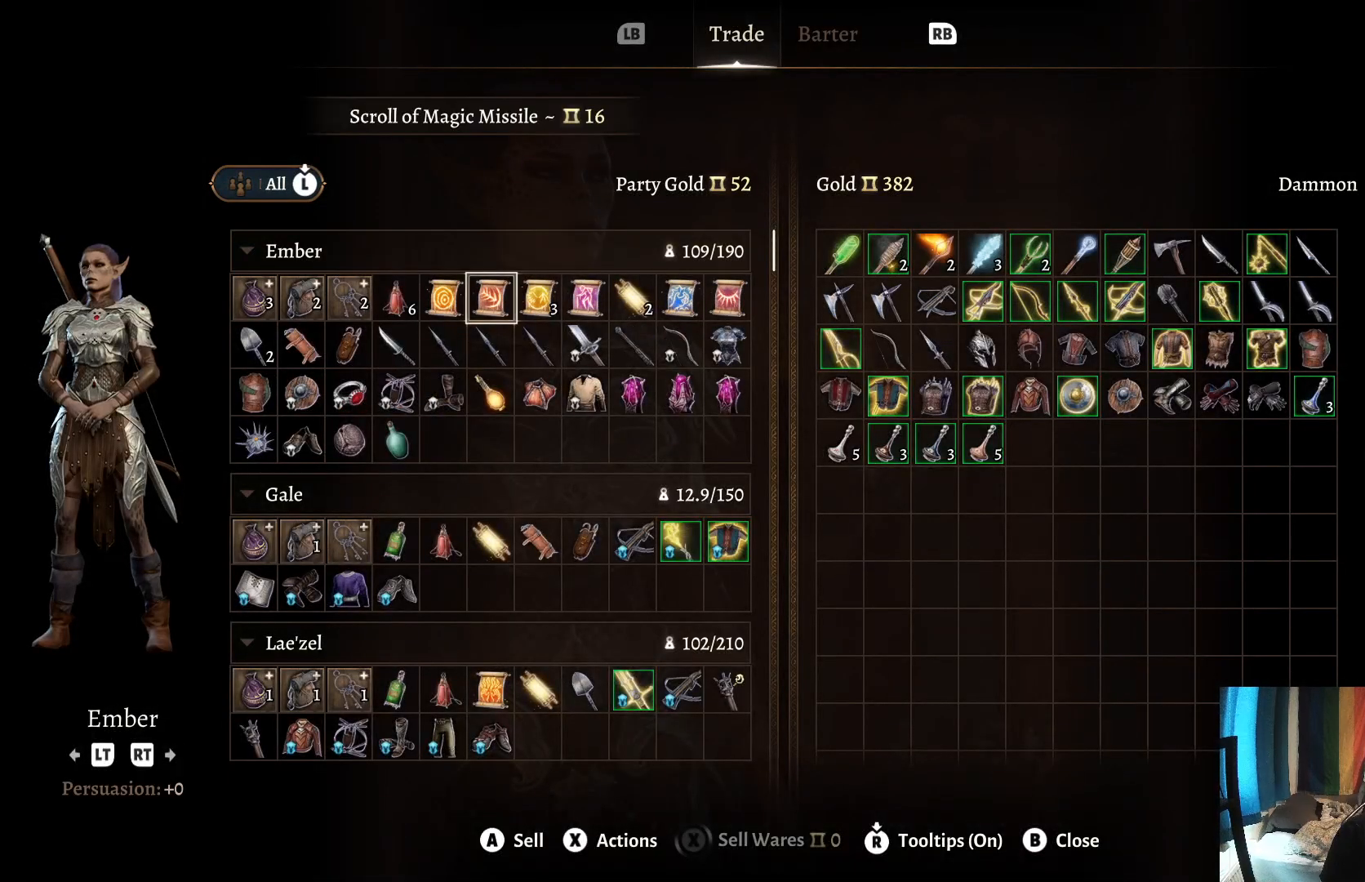
{"buttons": [], "left_stick": "center", "right_stick": "center", "events": [[17, "left_stick", "center"], [133, "left_stick", "down"], [267, "left_stick", "center"], [333, "left_stick", "down"], [467, "left_stick", "center"]]}
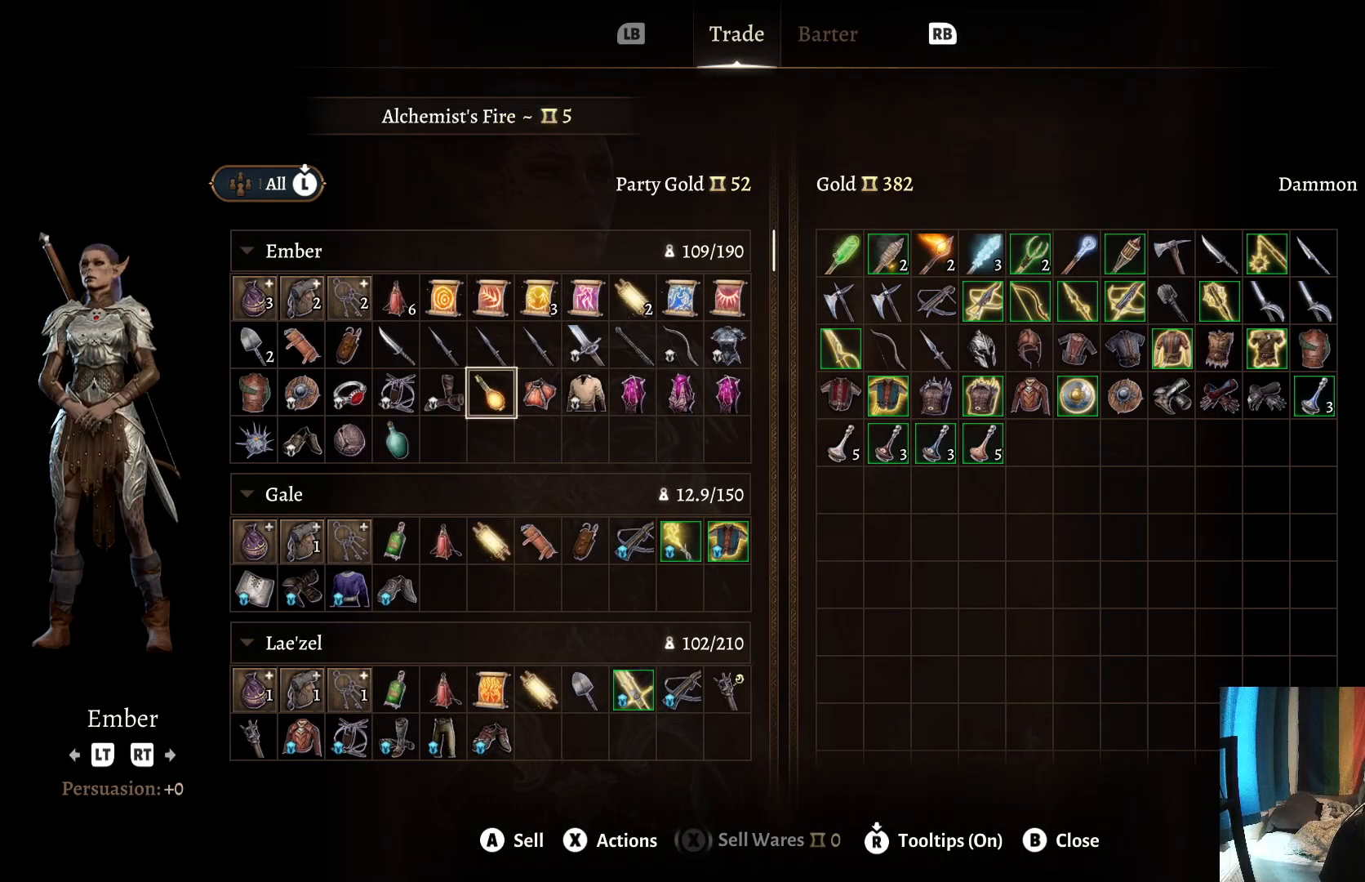
{"buttons": [], "left_stick": "down", "right_stick": "center", "events": [[83, "left_stick", "down"], [167, "left_stick", "center"], [450, "left_stick", "down"]]}